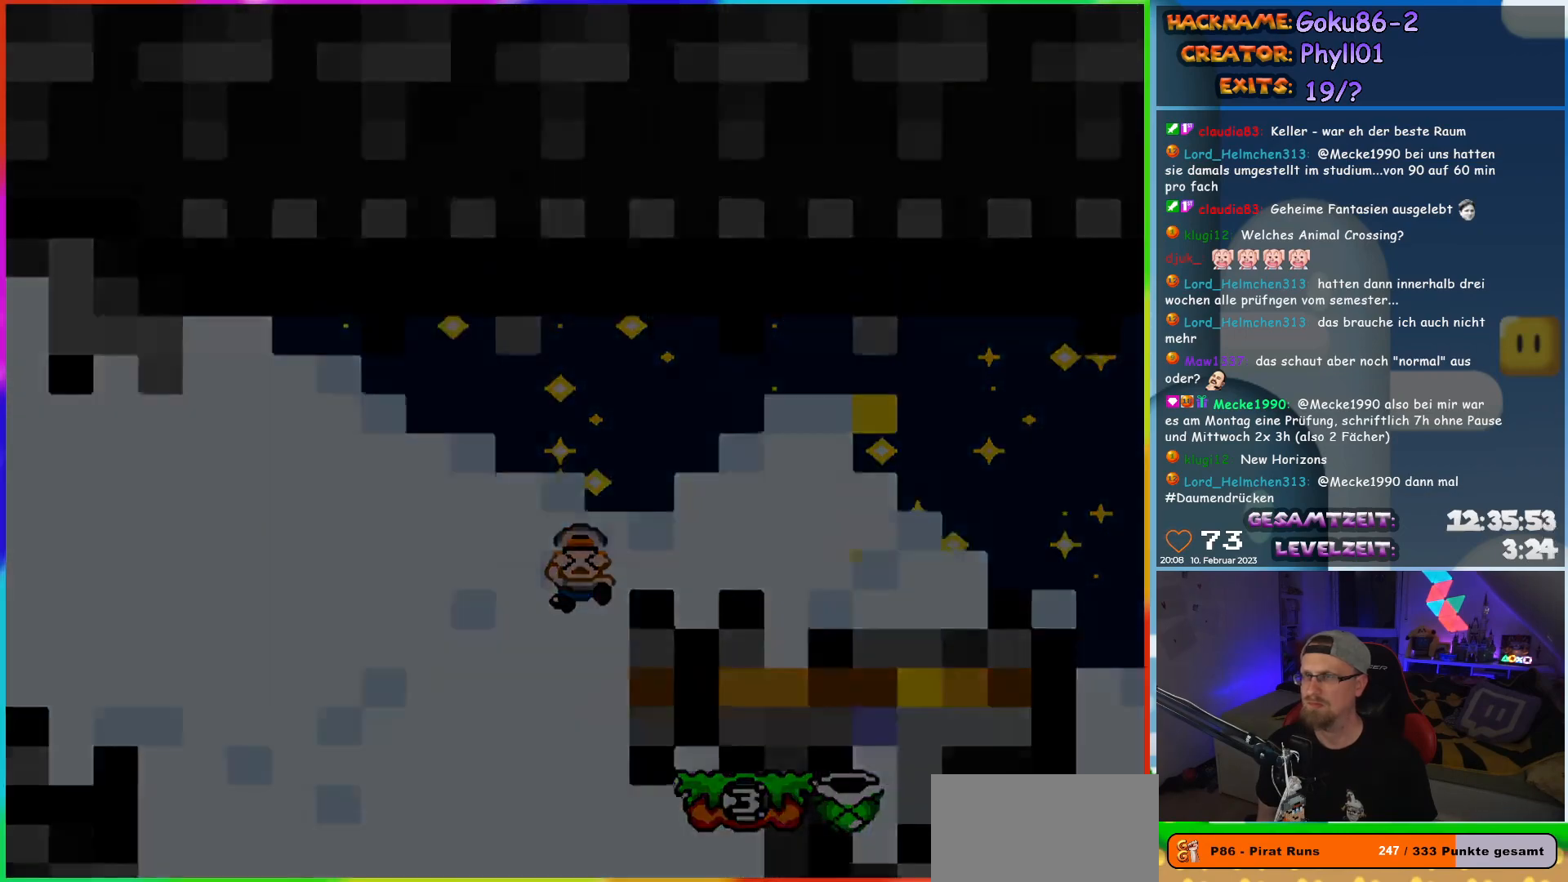
Gameplay with a controller (Nintendo layout); each line is a JSON object with the inputs held at the frame after it. "events" lists button and stick changes between this image and that frame as [ms after this image, input, new state], when the widget could be followed in between. Not read: L3 R3.
{"buttons": [], "events": [[167, "Y", "up"]]}
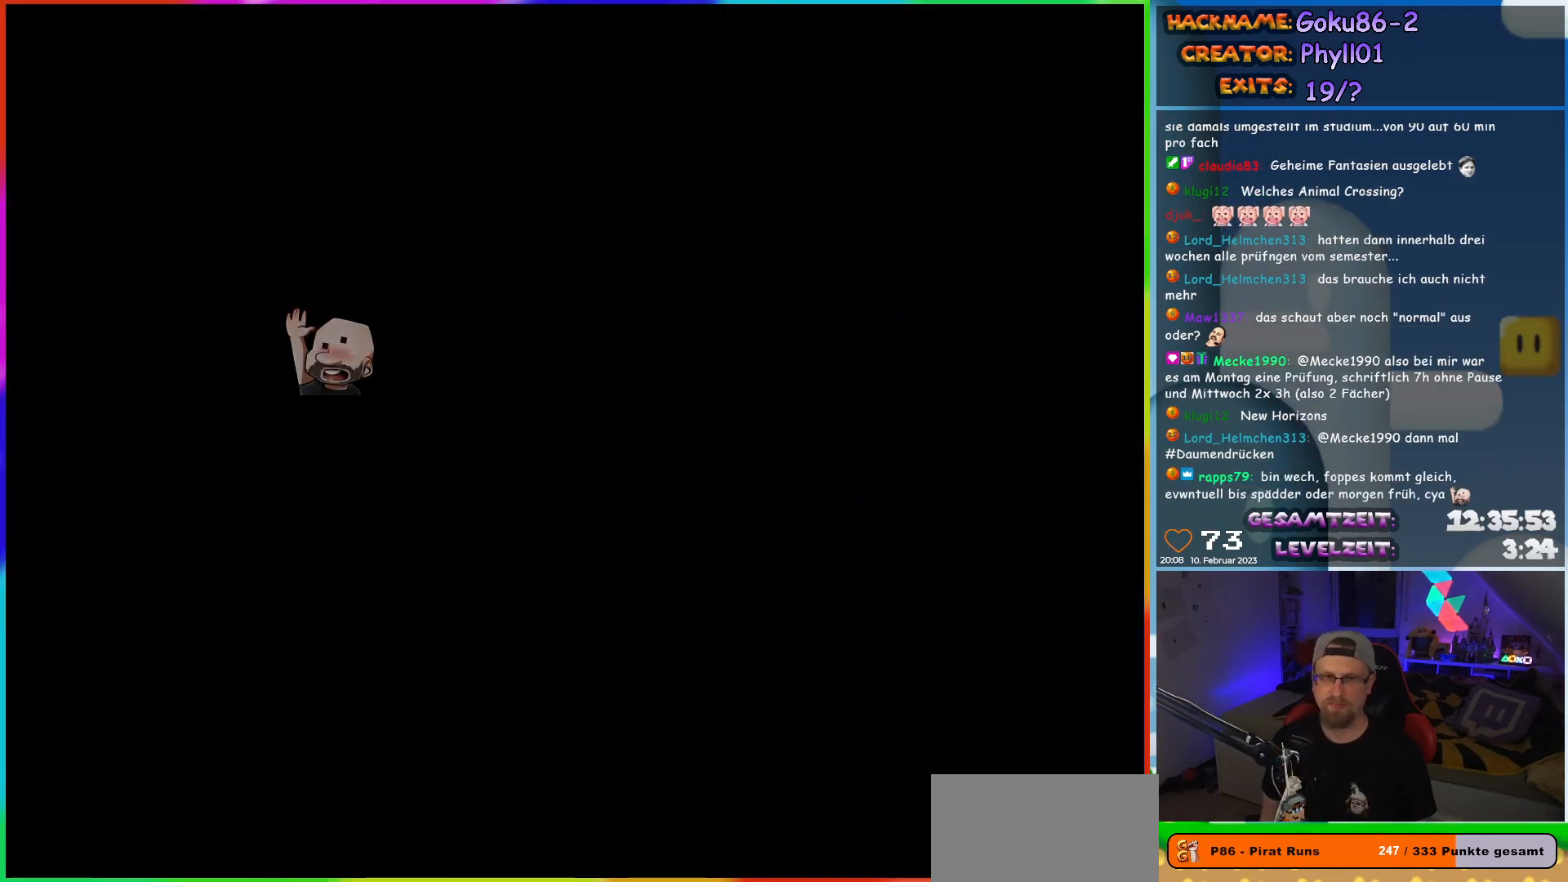
{"buttons": [], "events": []}
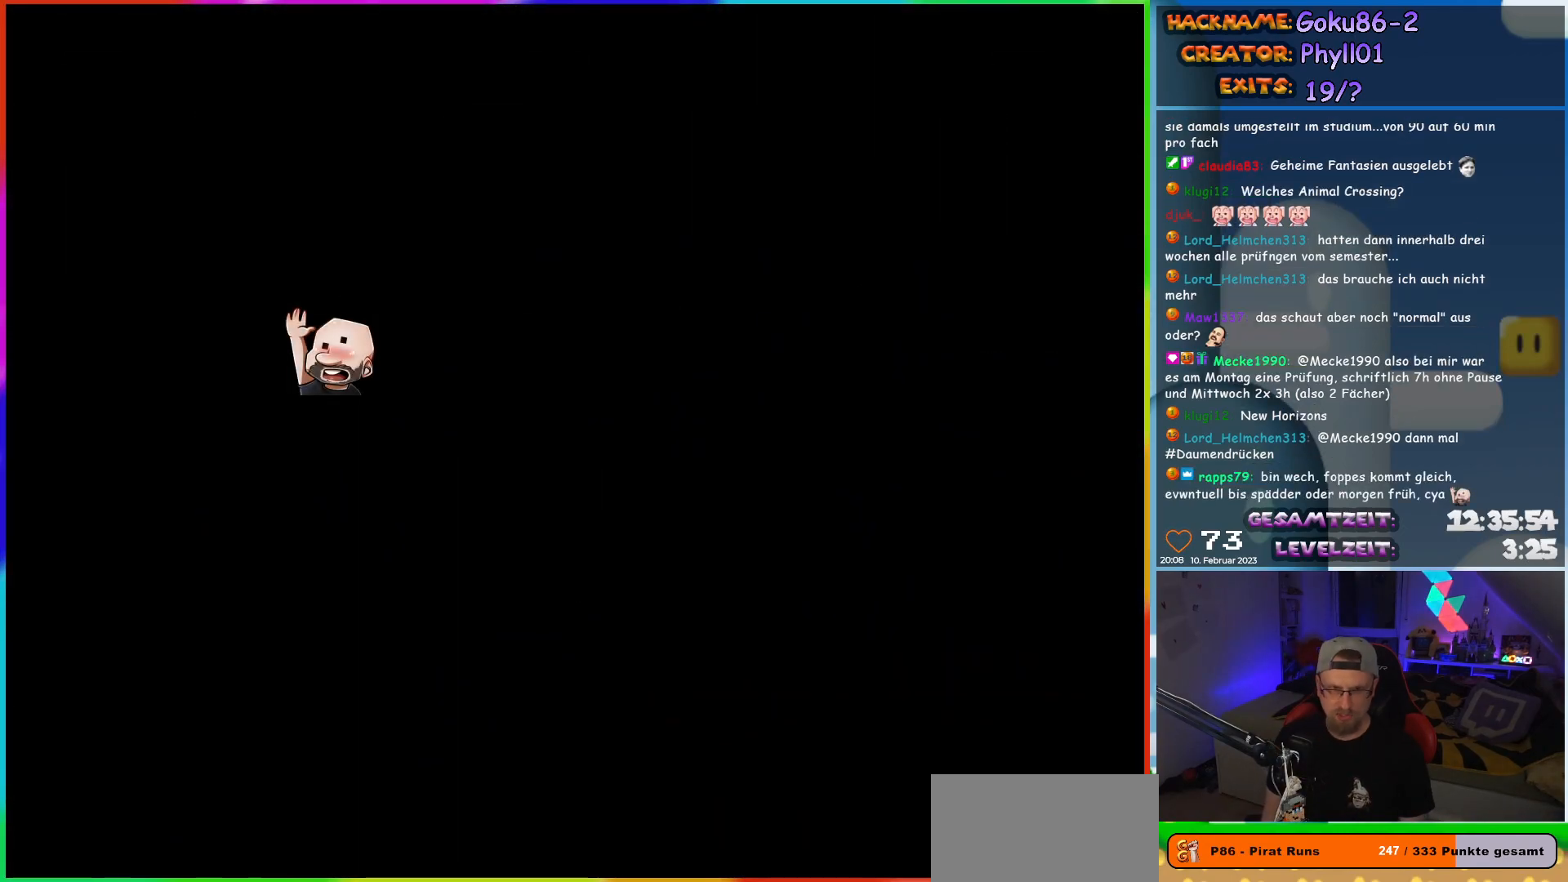
{"buttons": ["Y"], "events": [[400, "Y", "down"]]}
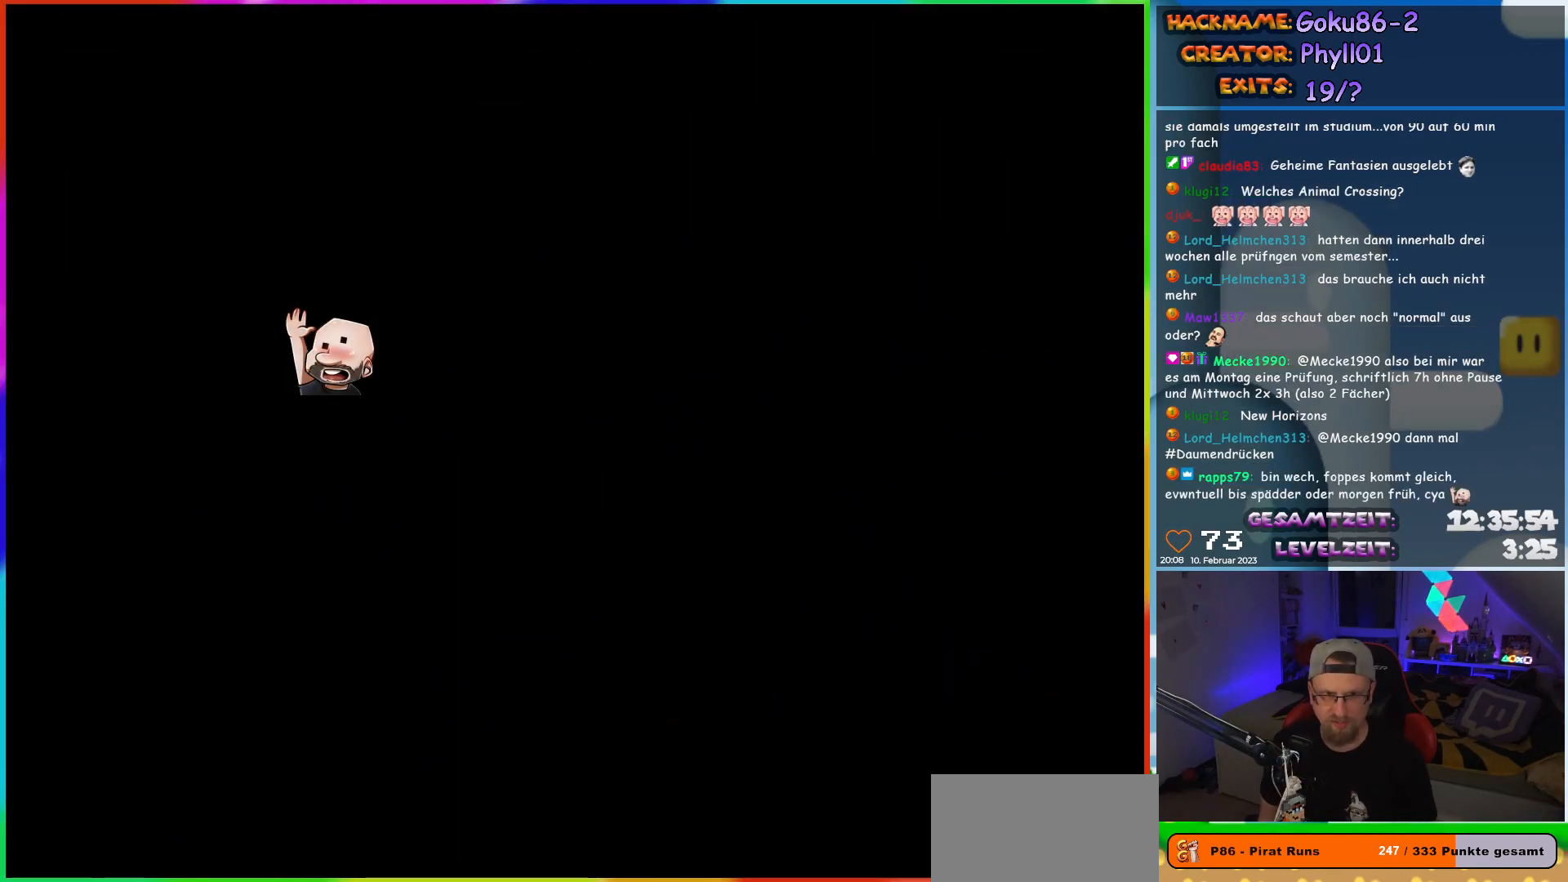
{"buttons": ["Y", "DPAD_LEFT"], "events": [[500, "DPAD_LEFT", "down"]]}
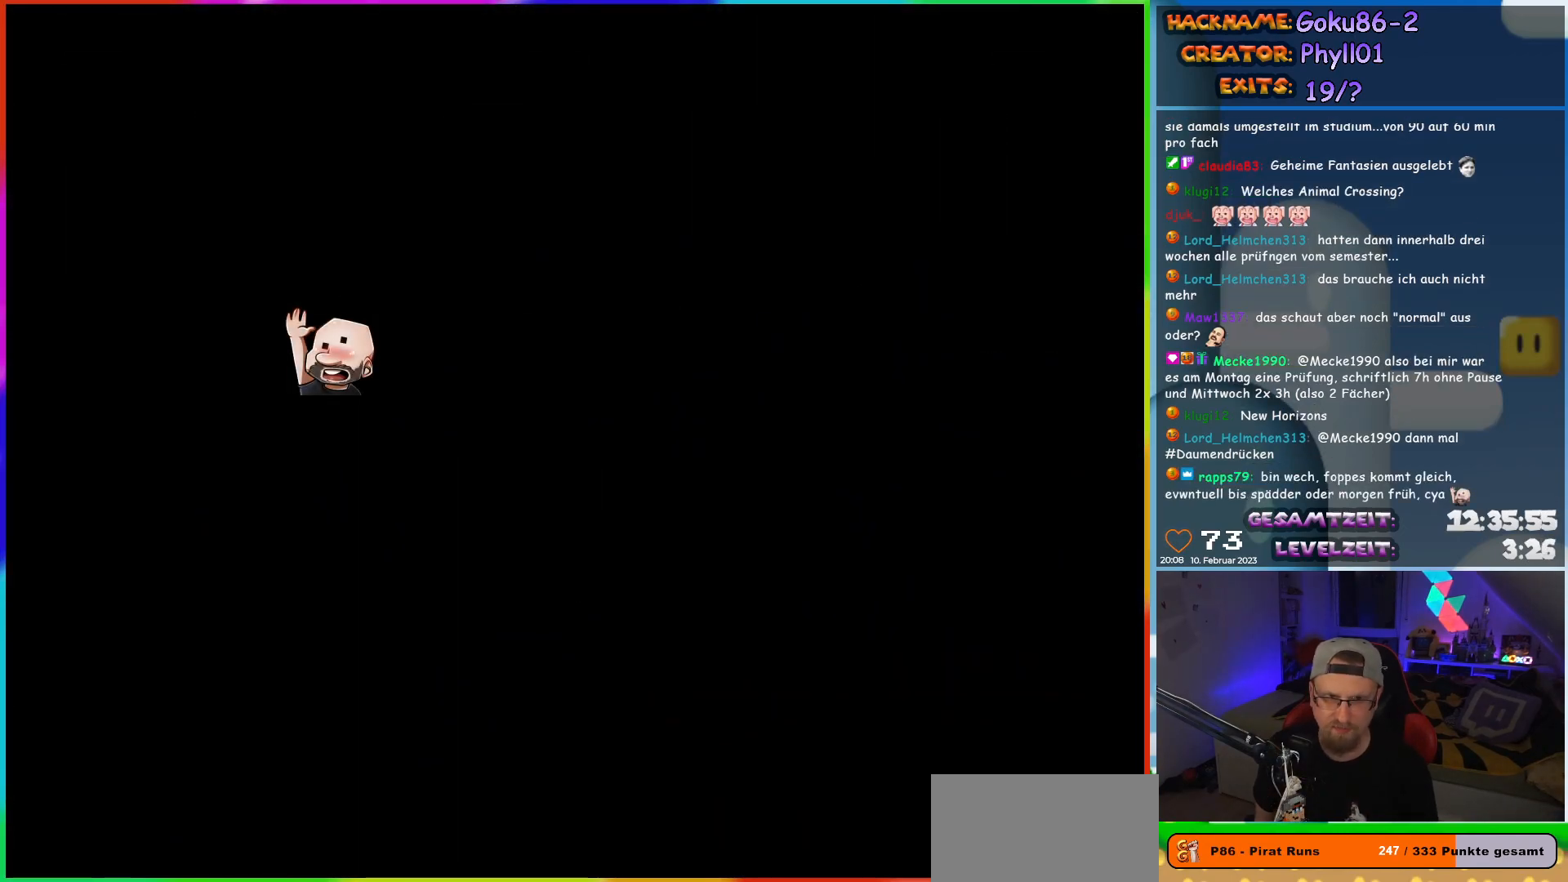
{"buttons": ["Y", "DPAD_LEFT"], "events": []}
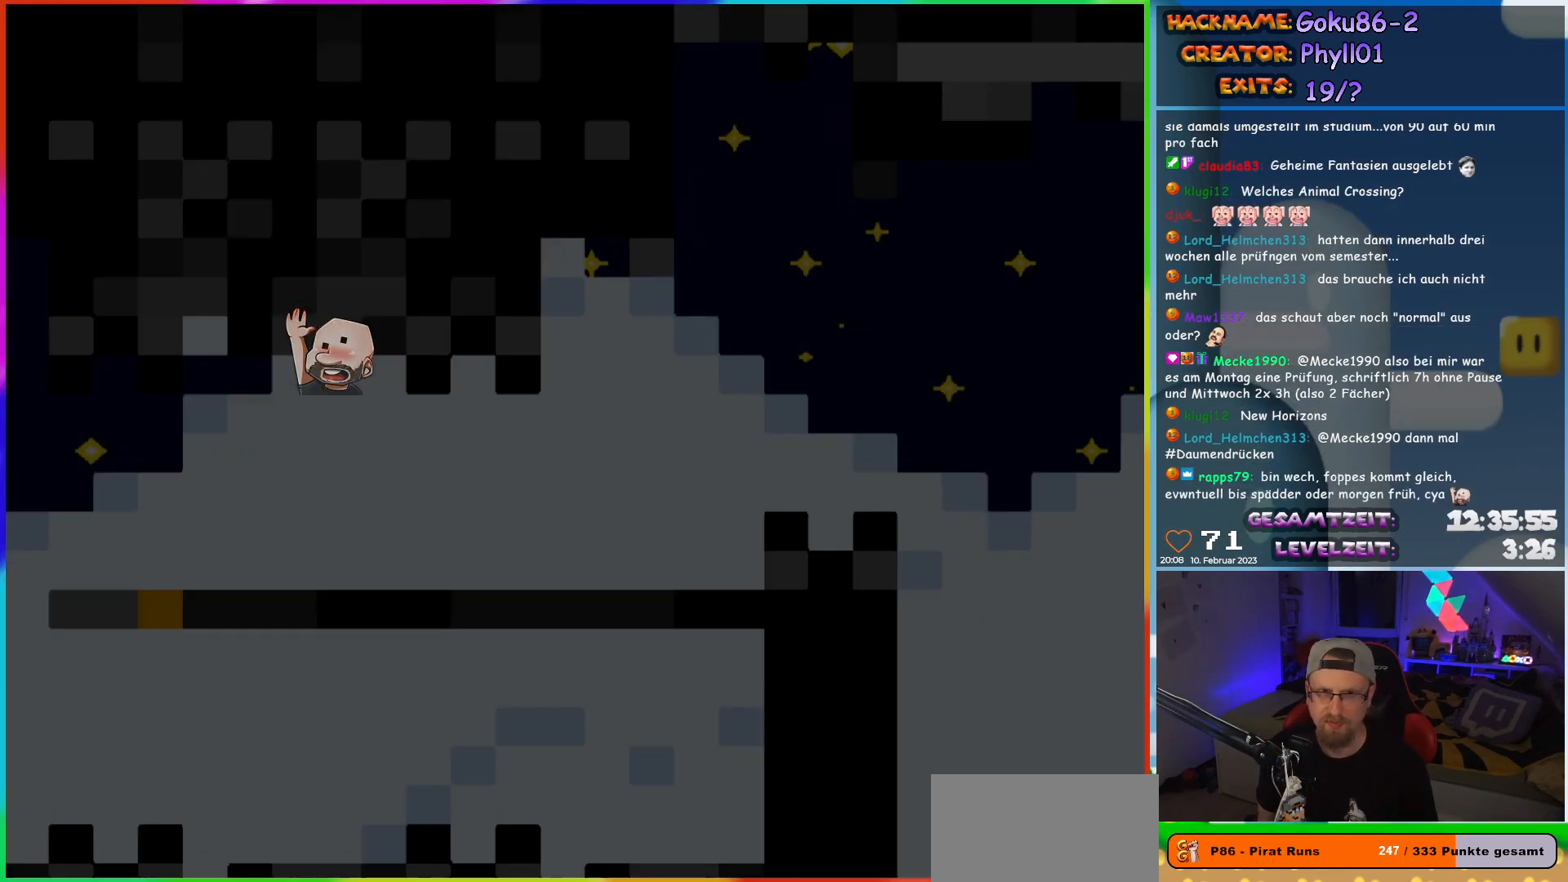
{"buttons": ["Y", "DPAD_LEFT"], "events": []}
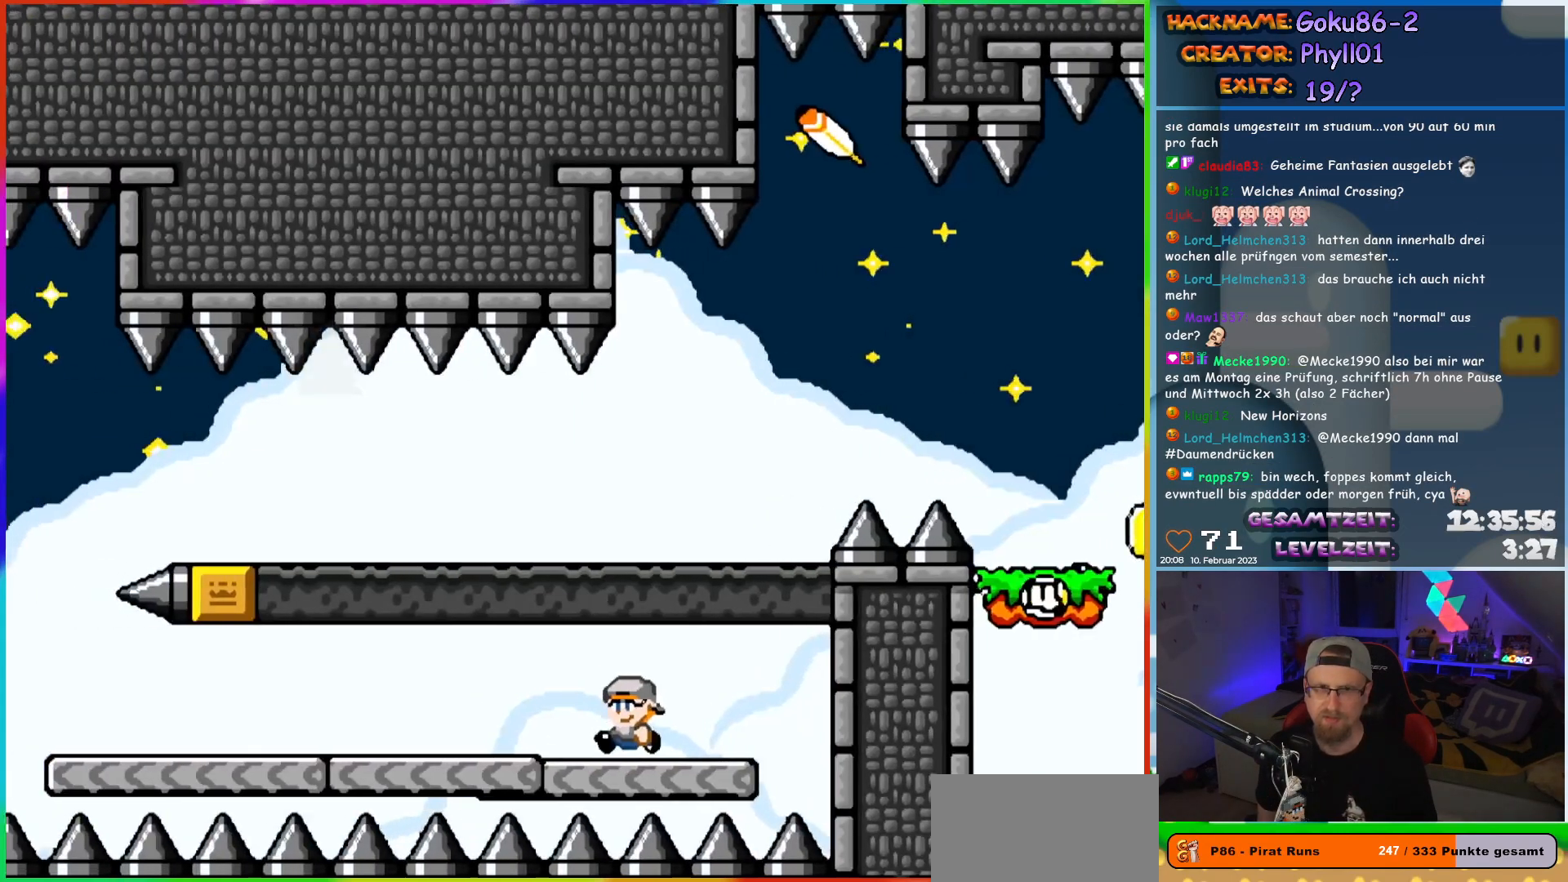
{"buttons": ["Y", "DPAD_LEFT"], "events": []}
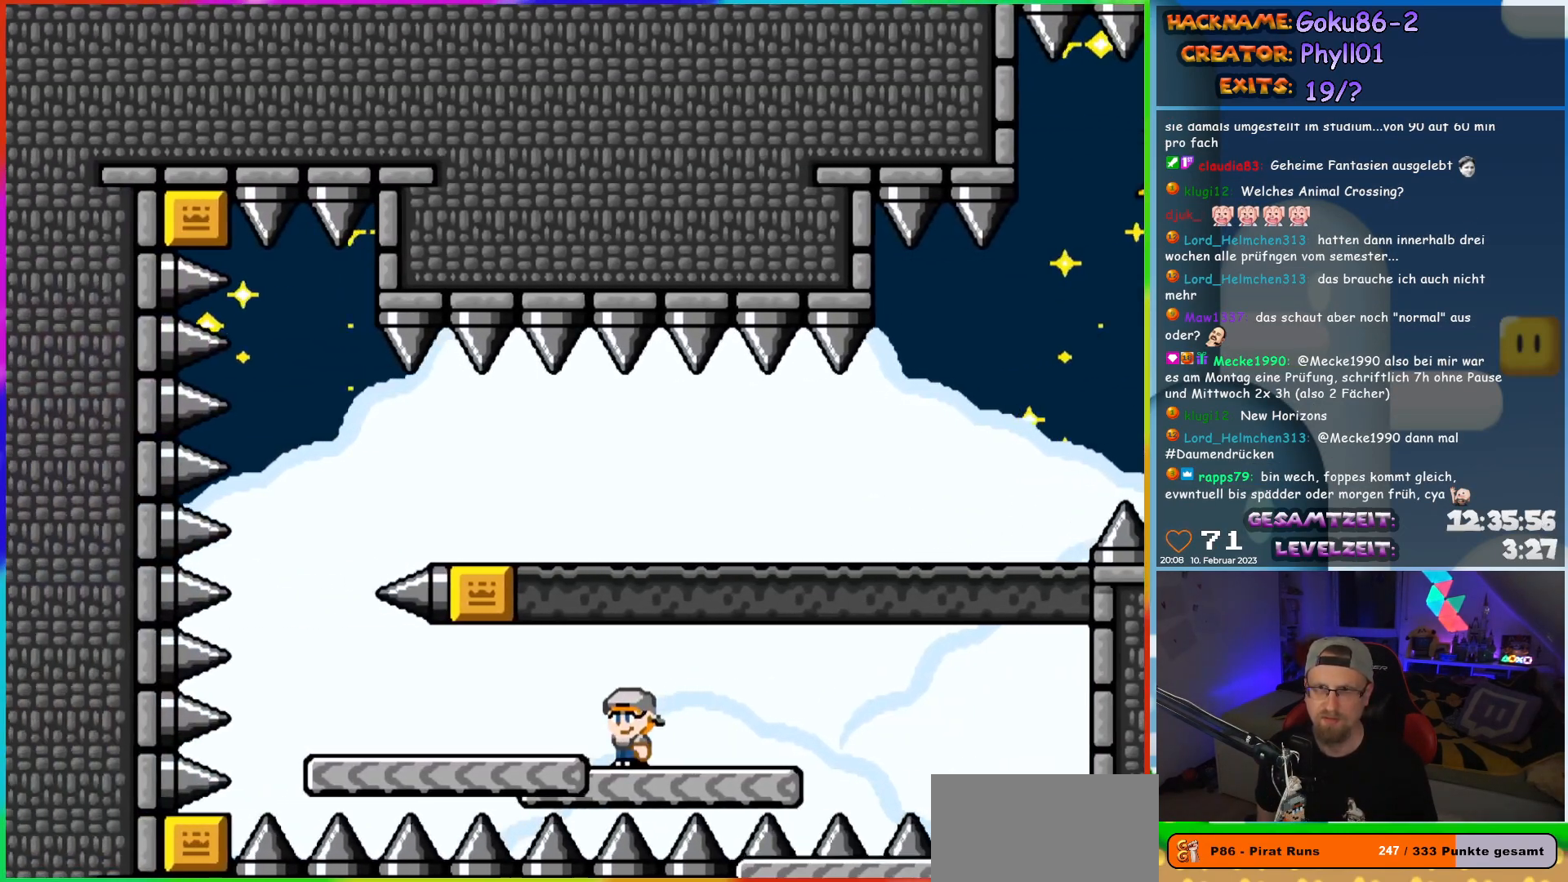
{"buttons": ["B", "Y", "DPAD_RIGHT"], "events": [[433, "DPAD_UP", "down"], [450, "B", "down"], [483, "DPAD_LEFT", "up"], [500, "DPAD_RIGHT", "down"], [500, "DPAD_UP", "up"]]}
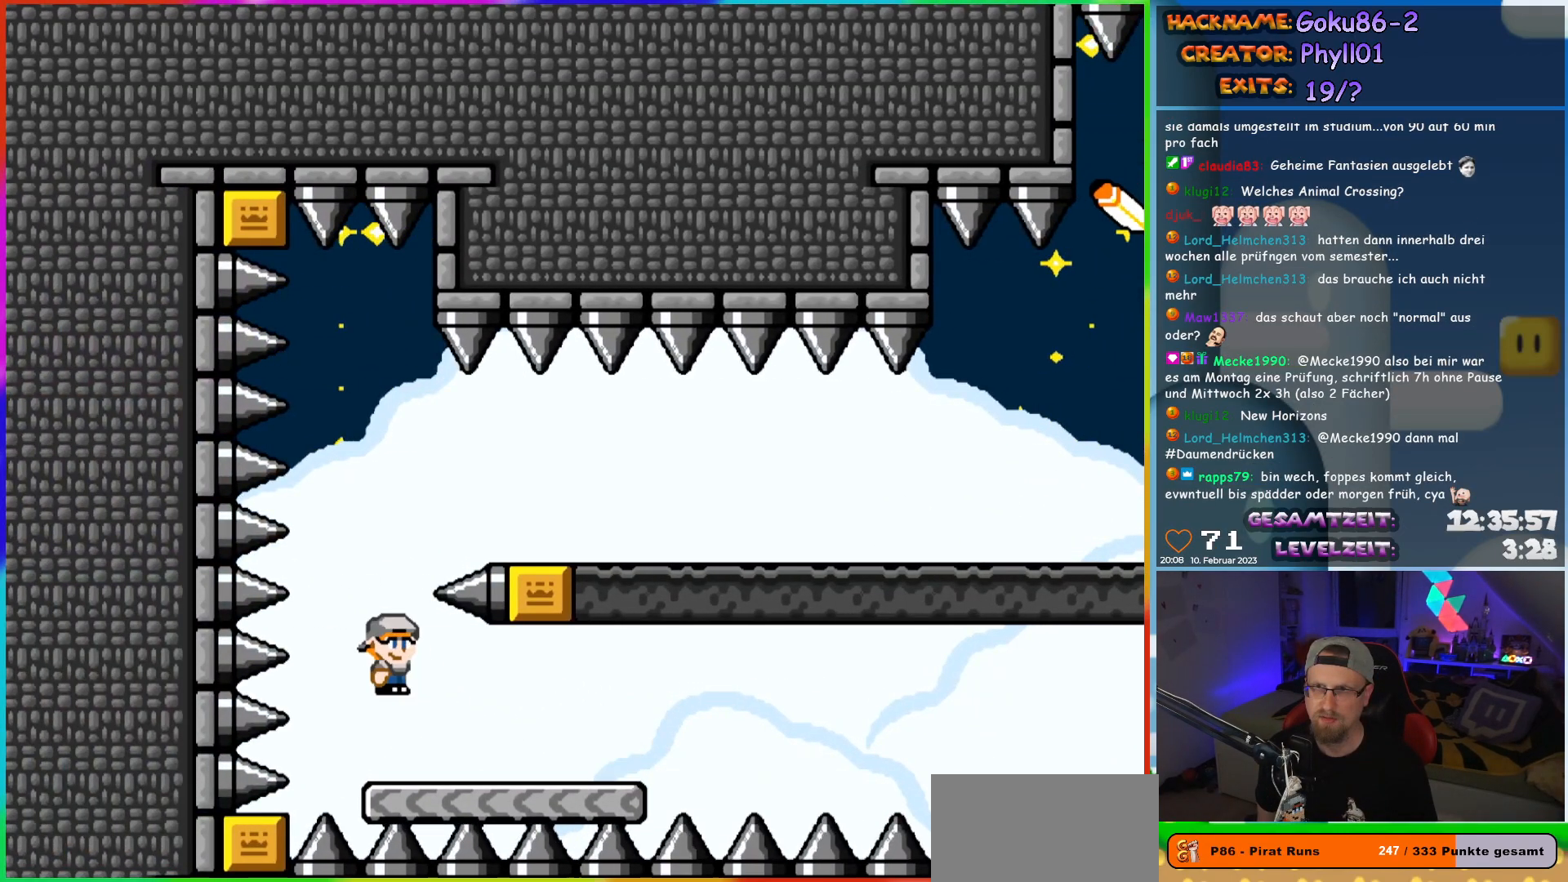
{"buttons": ["Y", "DPAD_RIGHT"], "events": [[200, "B", "up"], [333, "B", "down"], [500, "B", "up"]]}
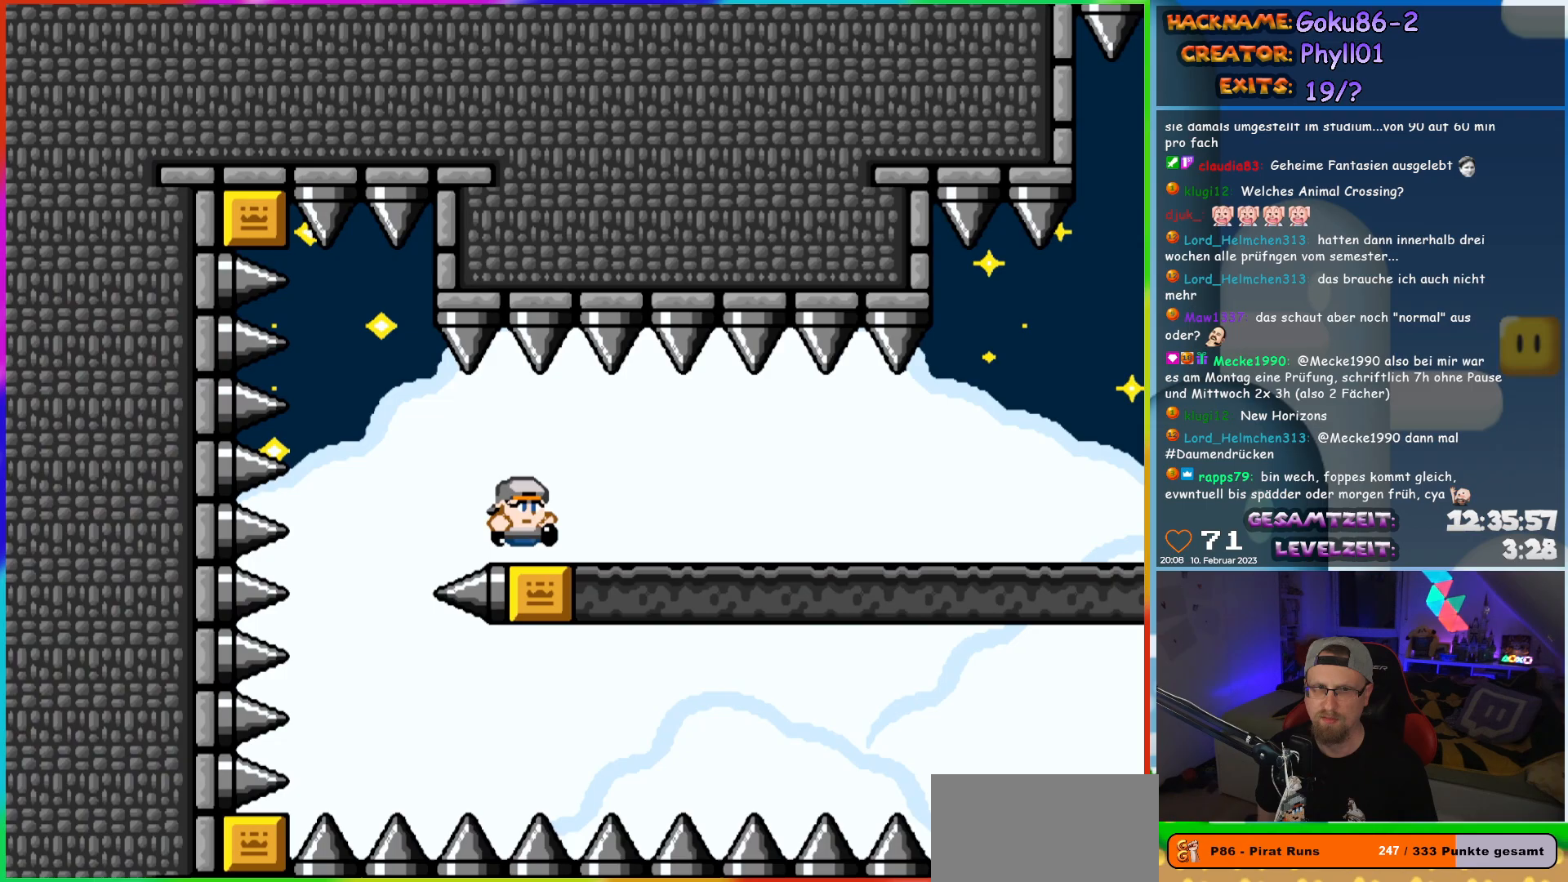
{"buttons": ["Y", "DPAD_RIGHT"], "events": []}
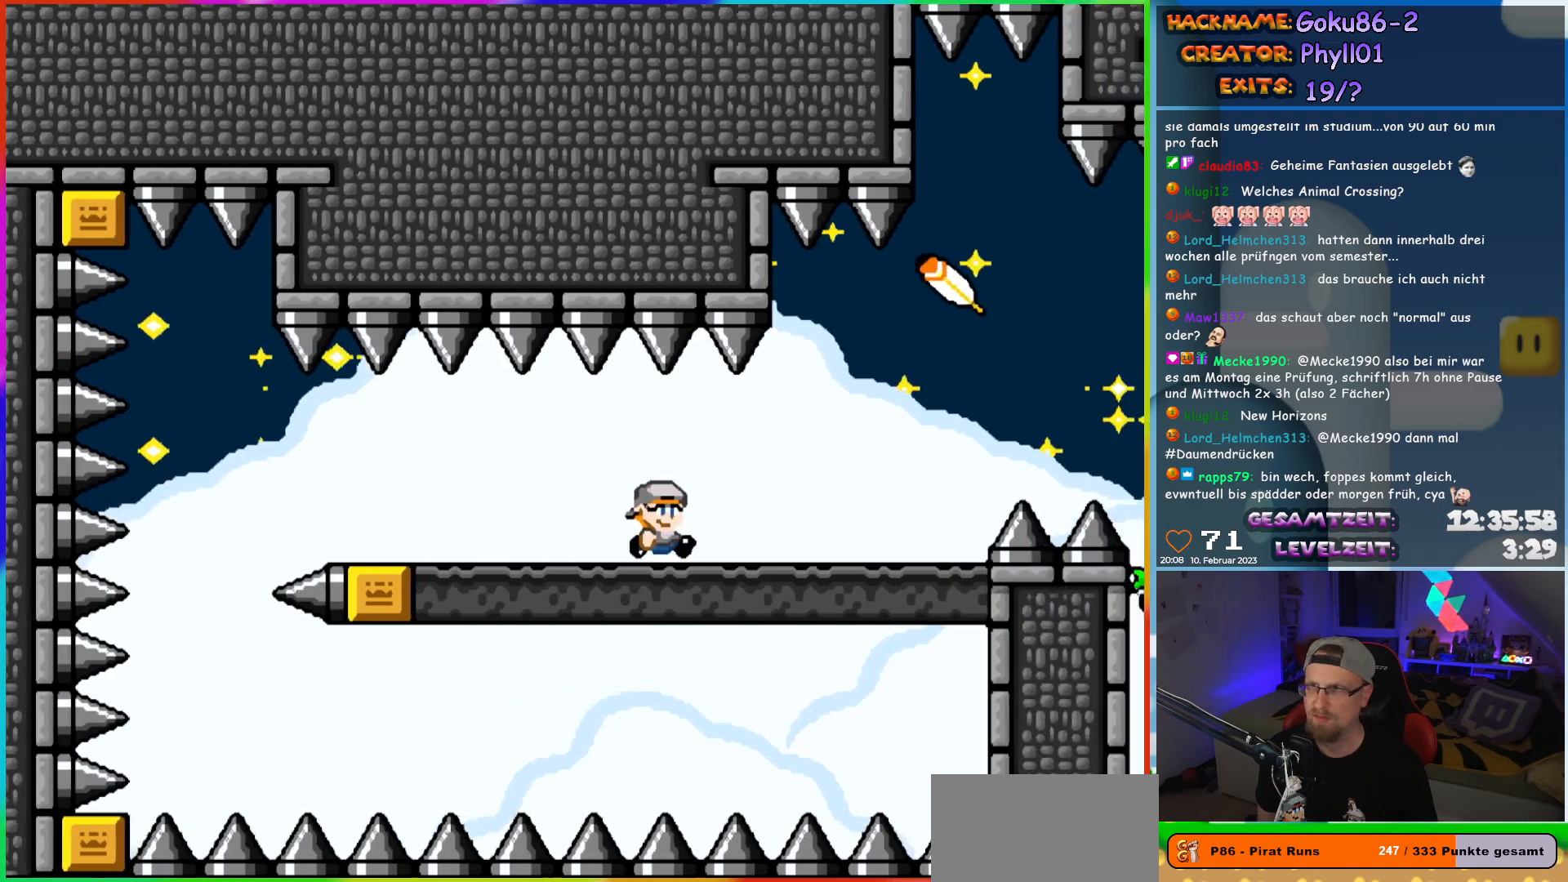
{"buttons": ["Y", "DPAD_RIGHT"], "events": [[300, "B", "down"], [433, "B", "up"]]}
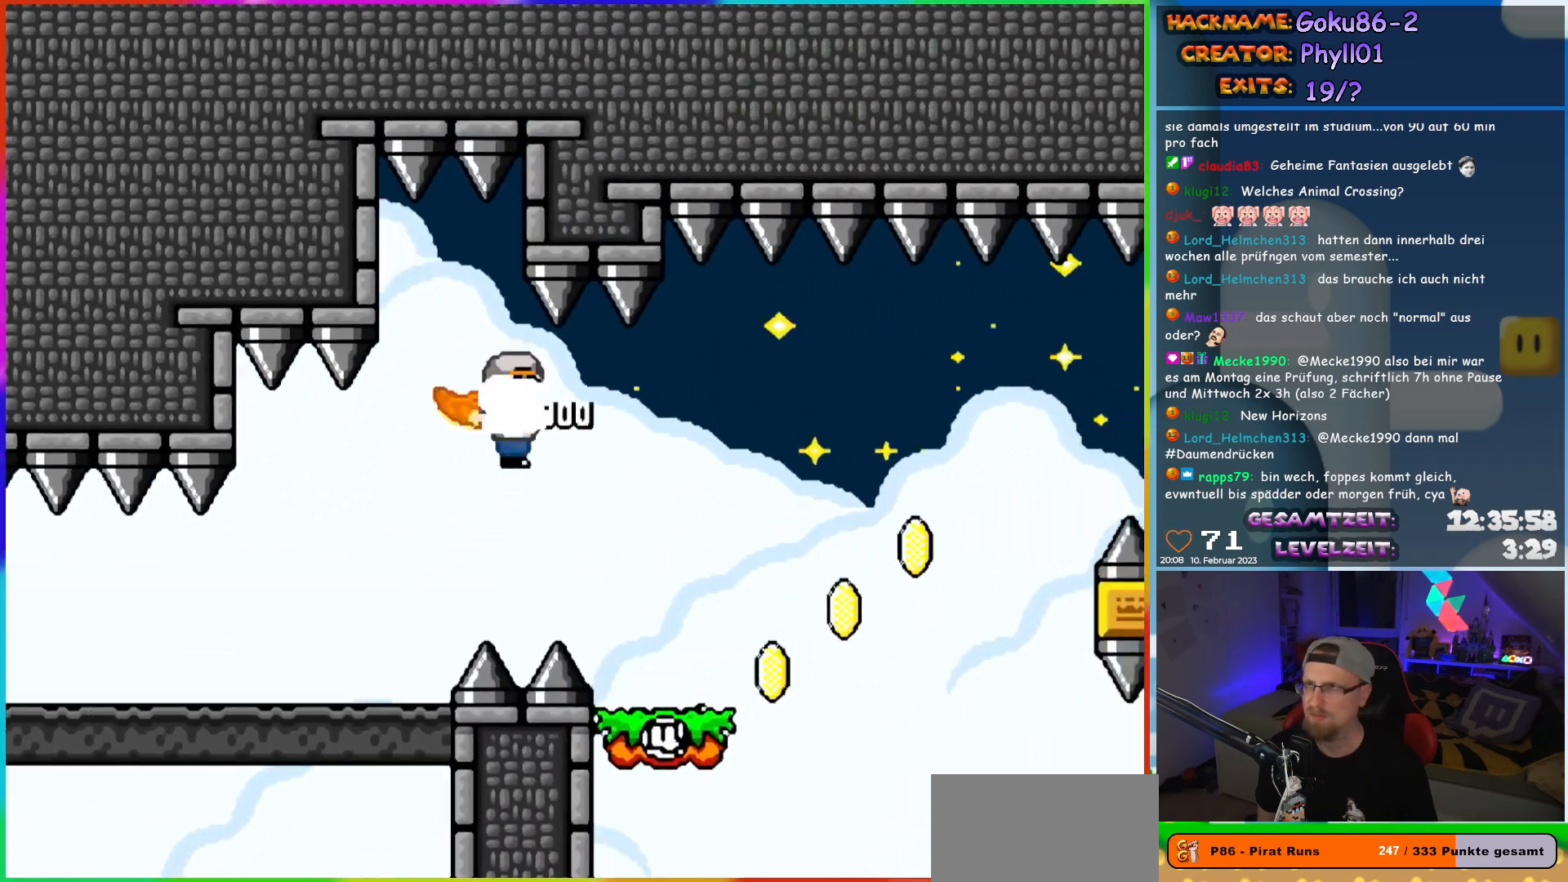
{"buttons": ["Y", "DPAD_LEFT"], "events": [[217, "DPAD_RIGHT", "up"], [367, "DPAD_LEFT", "down"]]}
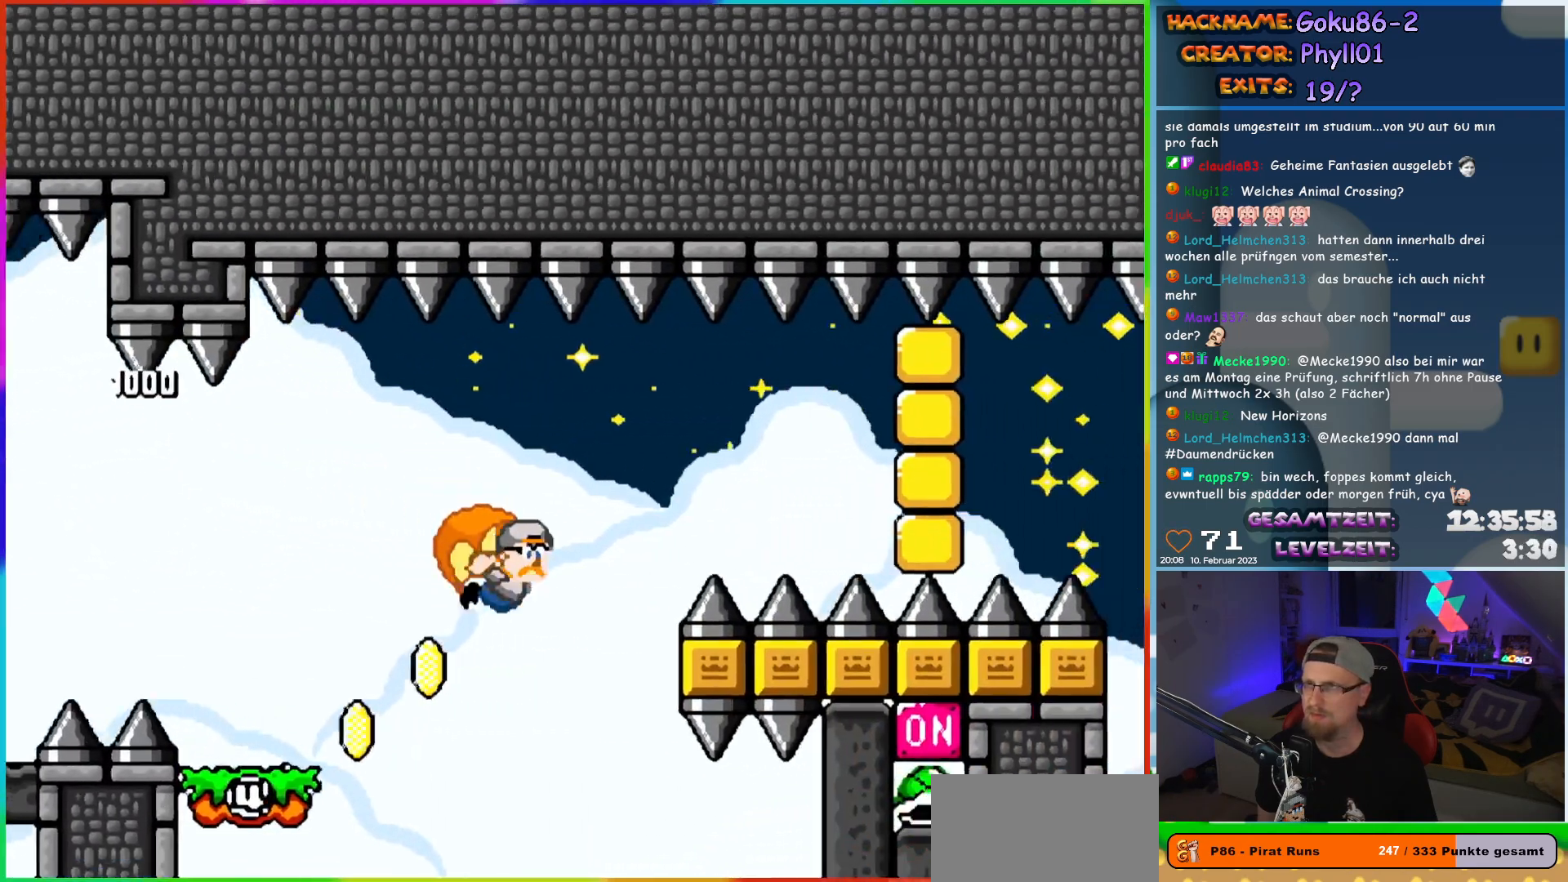
{"buttons": ["Y", "DPAD_LEFT"], "events": [[67, "X", "down"], [233, "X", "up"]]}
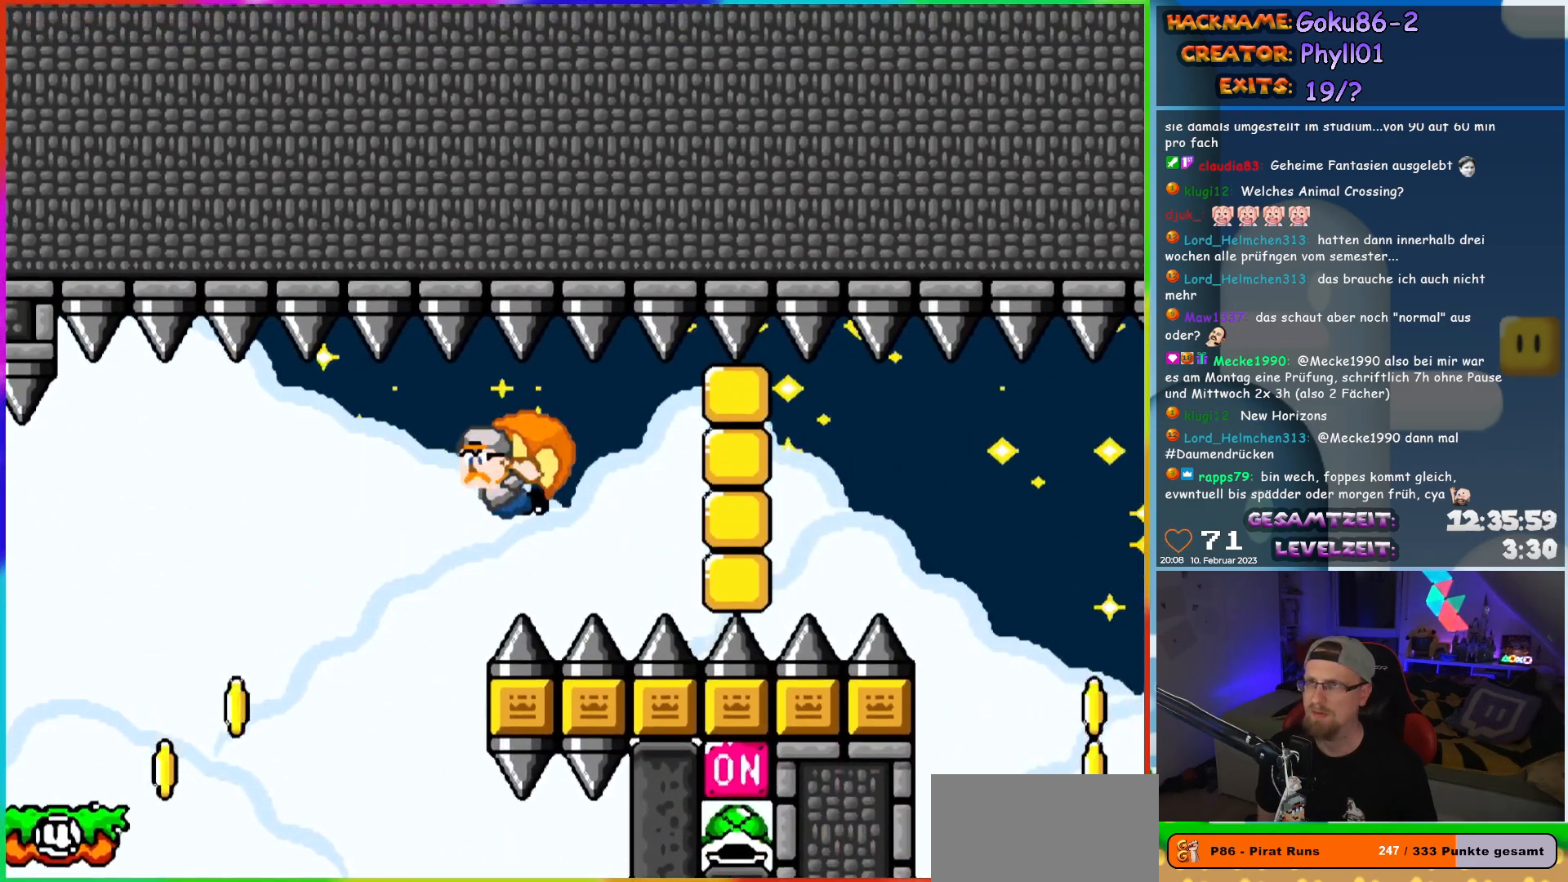
{"buttons": ["Y", "DPAD_LEFT"], "events": [[33, "DPAD_LEFT", "up"], [283, "DPAD_LEFT", "down"]]}
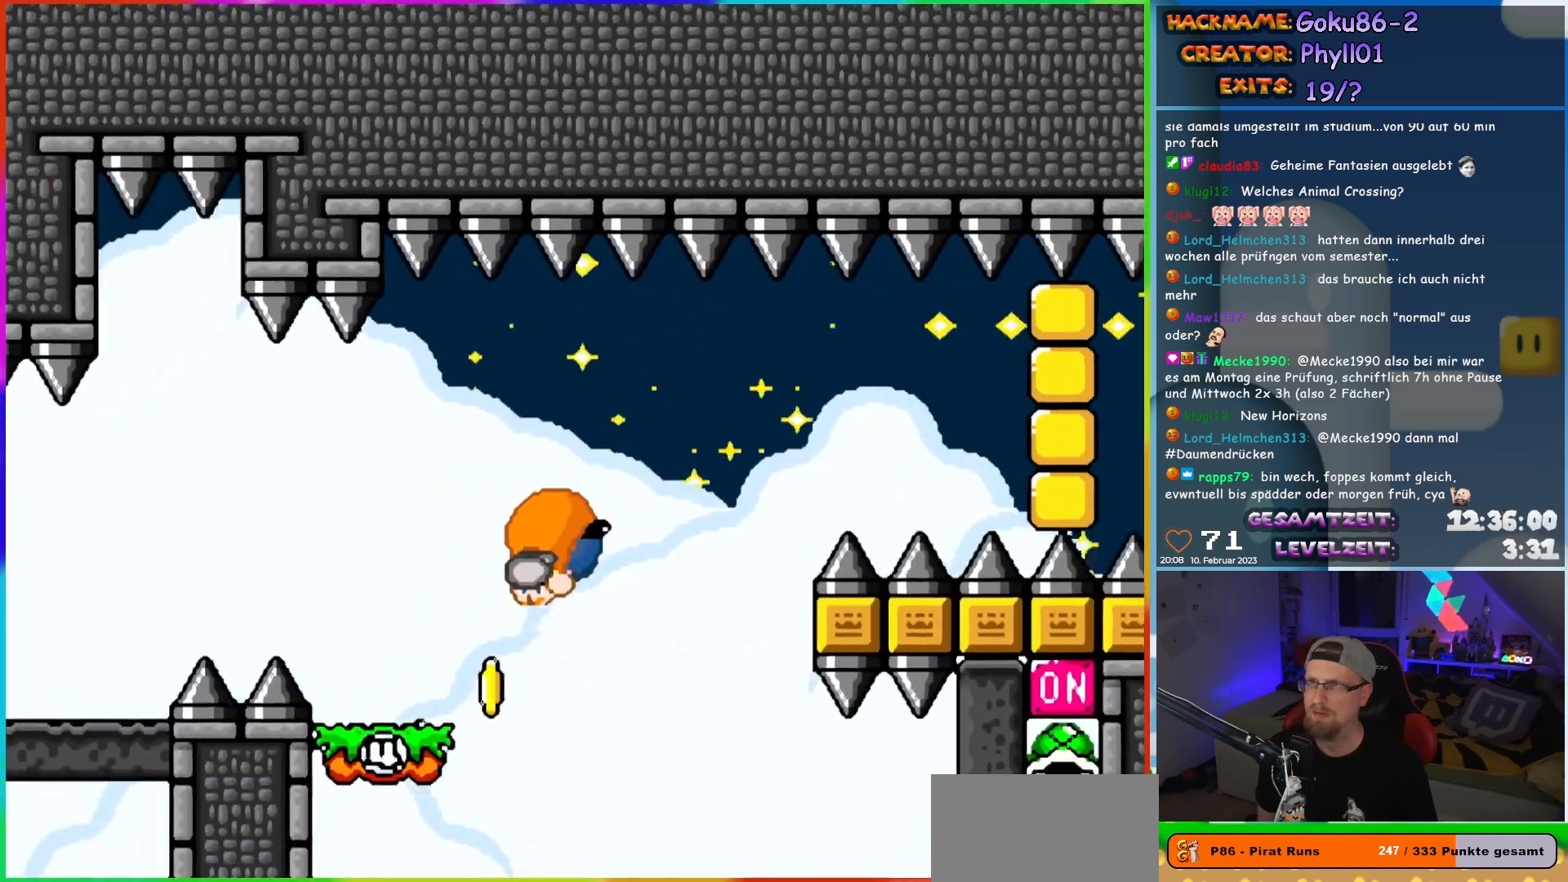
{"buttons": ["Y", "DPAD_LEFT"], "events": []}
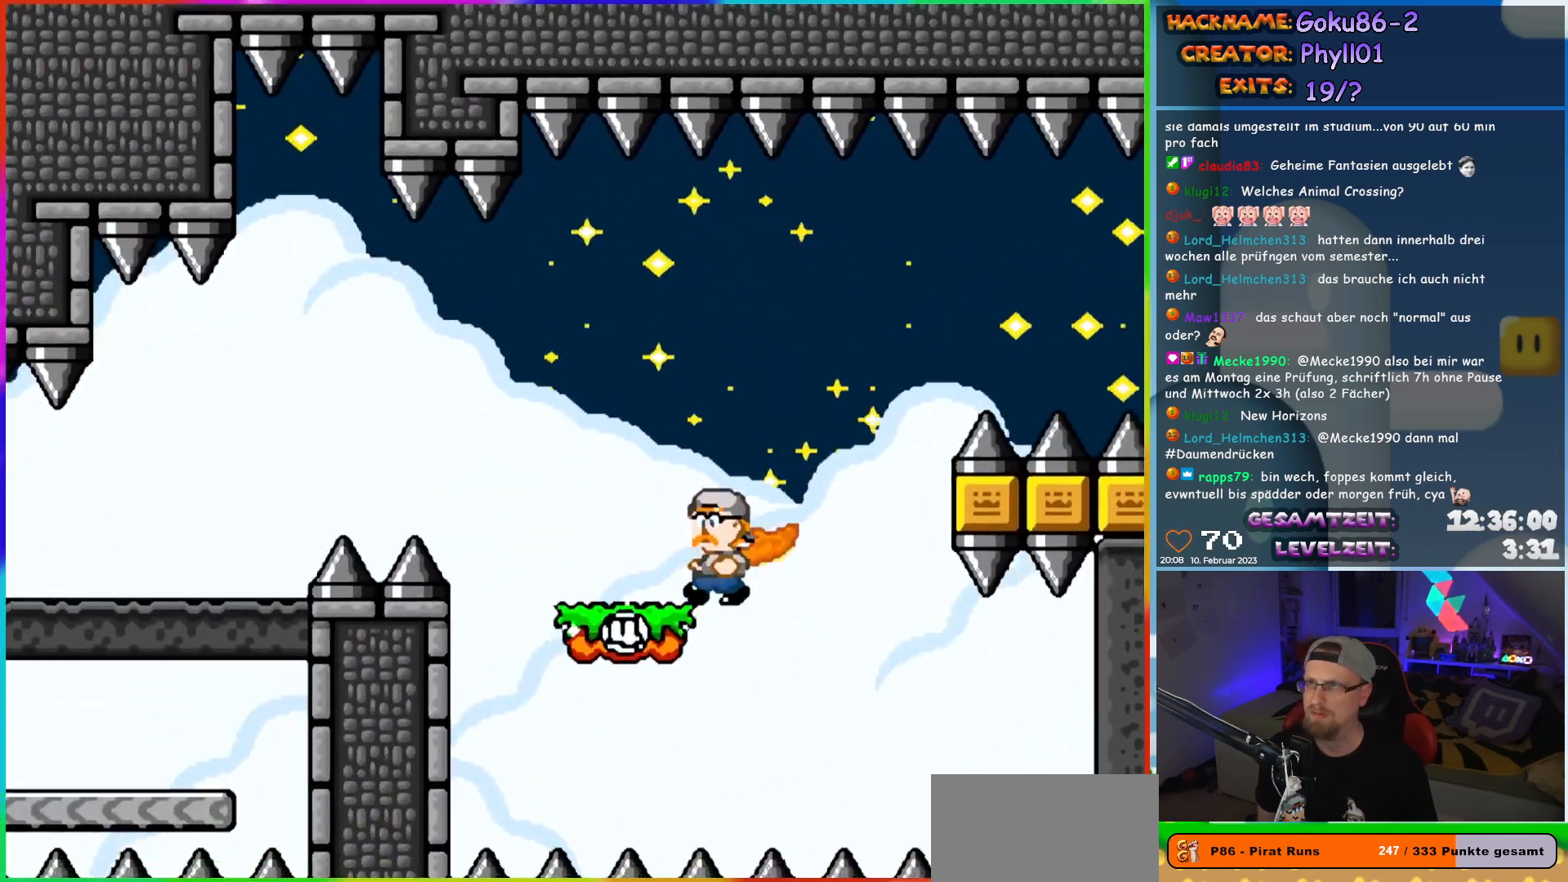
{"buttons": ["Y", "DPAD_LEFT"], "events": []}
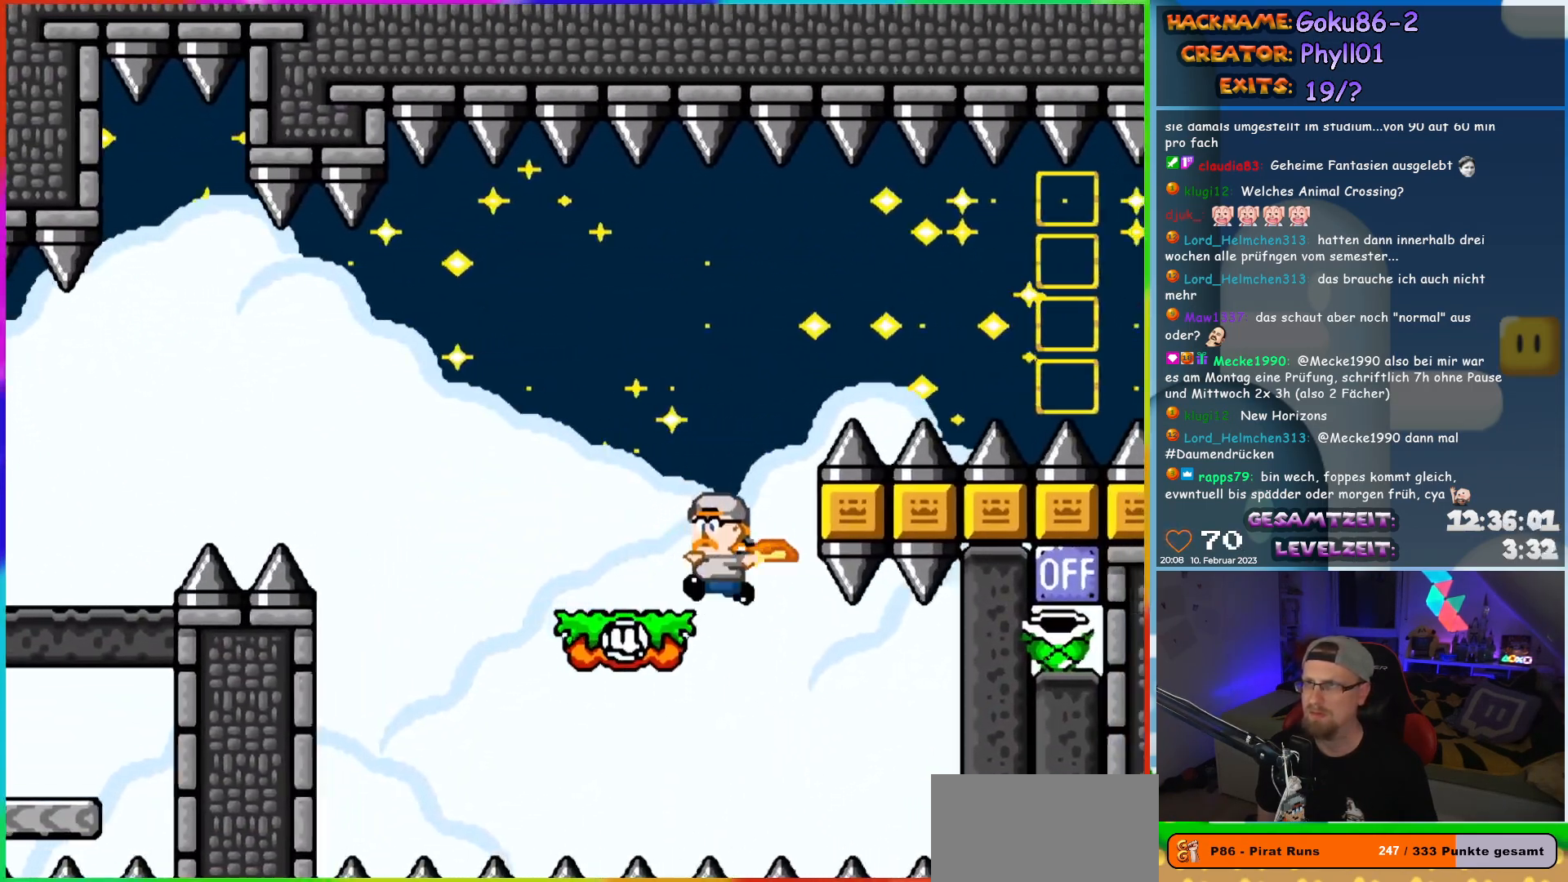
{"buttons": ["Y", "DPAD_RIGHT"], "events": [[150, "B", "down"], [283, "DPAD_UP", "down"], [300, "DPAD_LEFT", "up"], [317, "DPAD_RIGHT", "down"], [317, "DPAD_UP", "up"], [383, "B", "up"]]}
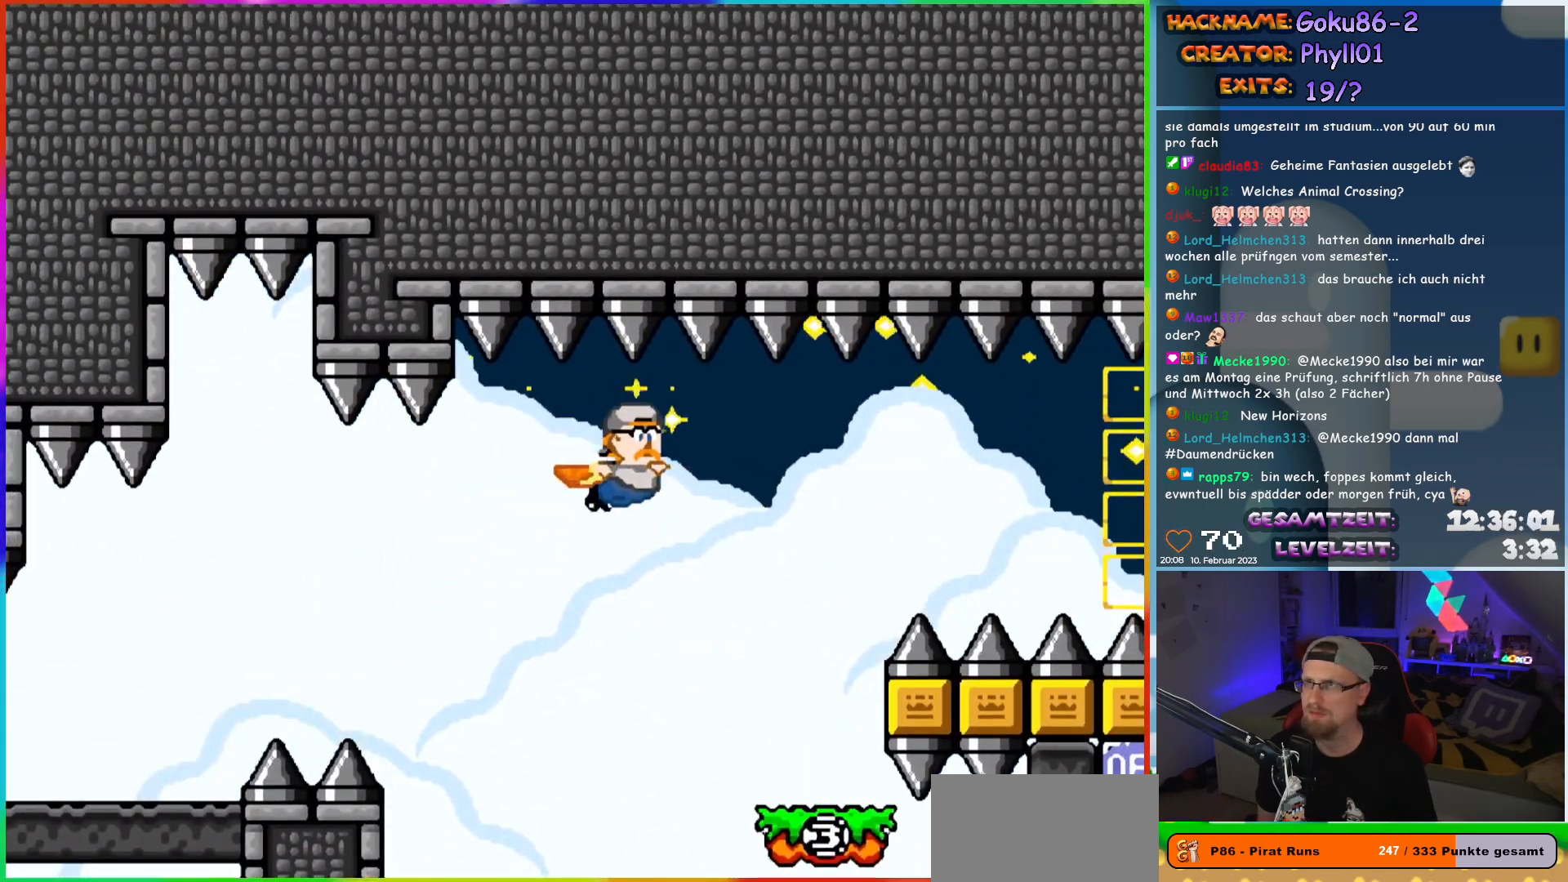
{"buttons": ["Y", "DPAD_LEFT"], "events": [[183, "DPAD_RIGHT", "up"], [300, "DPAD_LEFT", "down"]]}
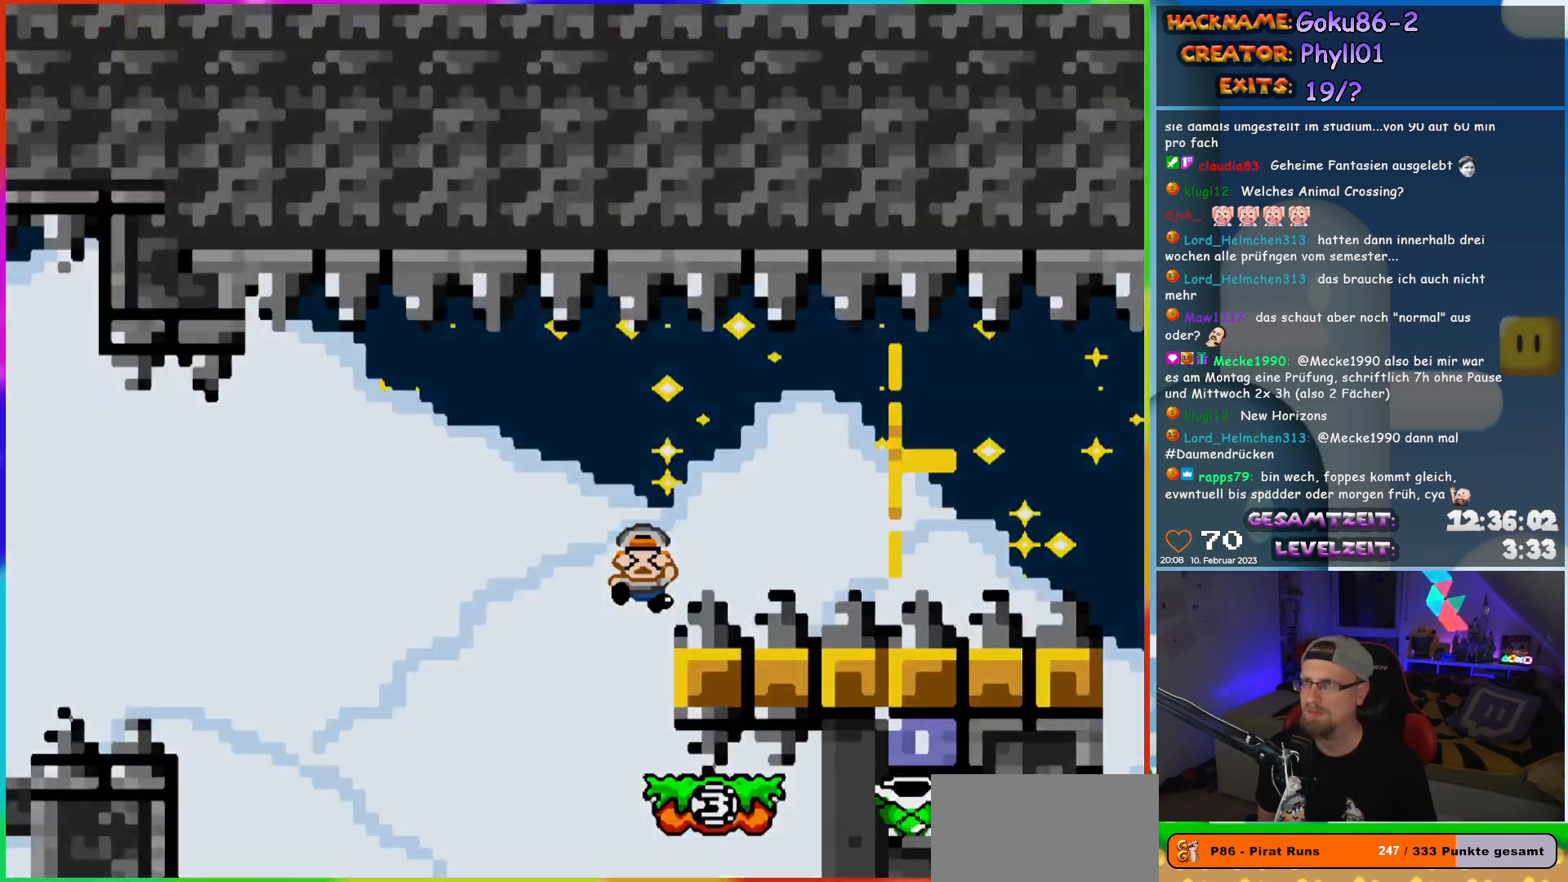
{"buttons": ["Y"], "events": [[100, "DPAD_LEFT", "up"]]}
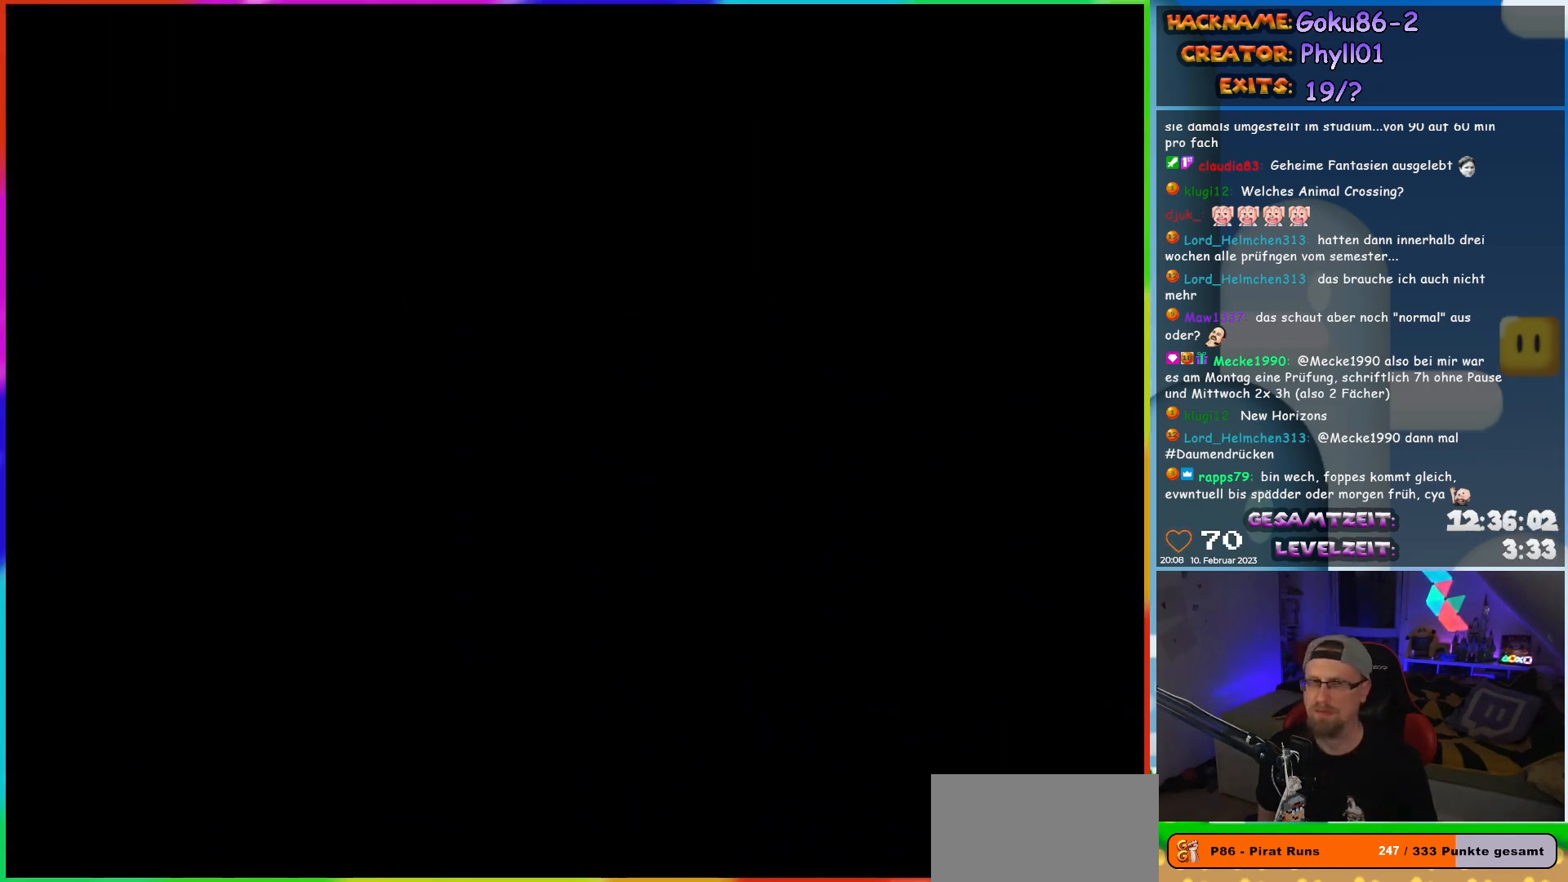
{"buttons": ["Y"], "events": []}
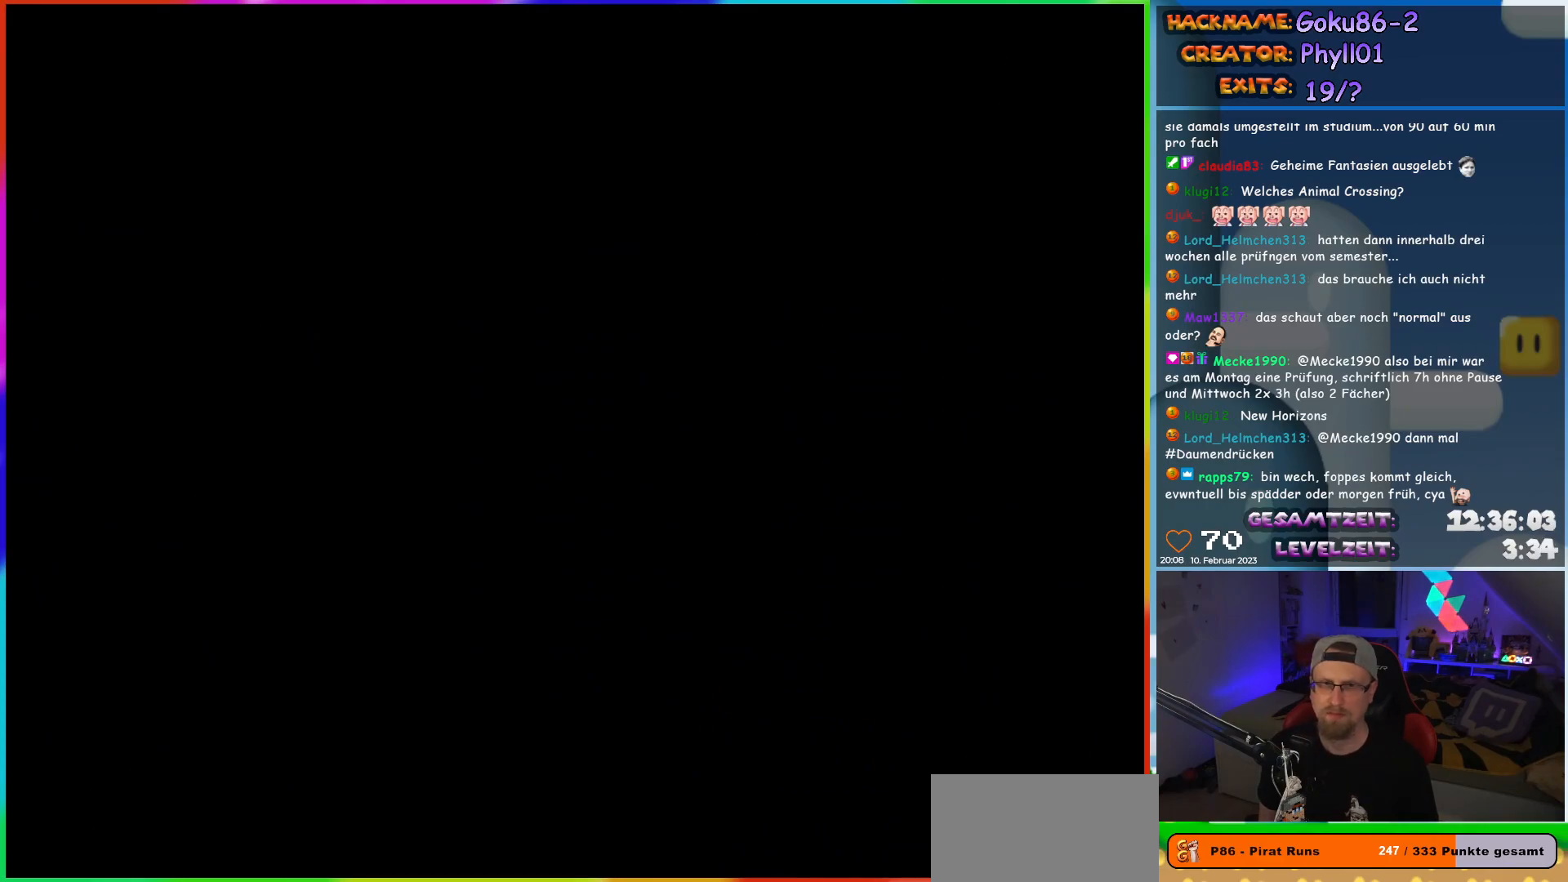
{"buttons": ["Y"], "events": []}
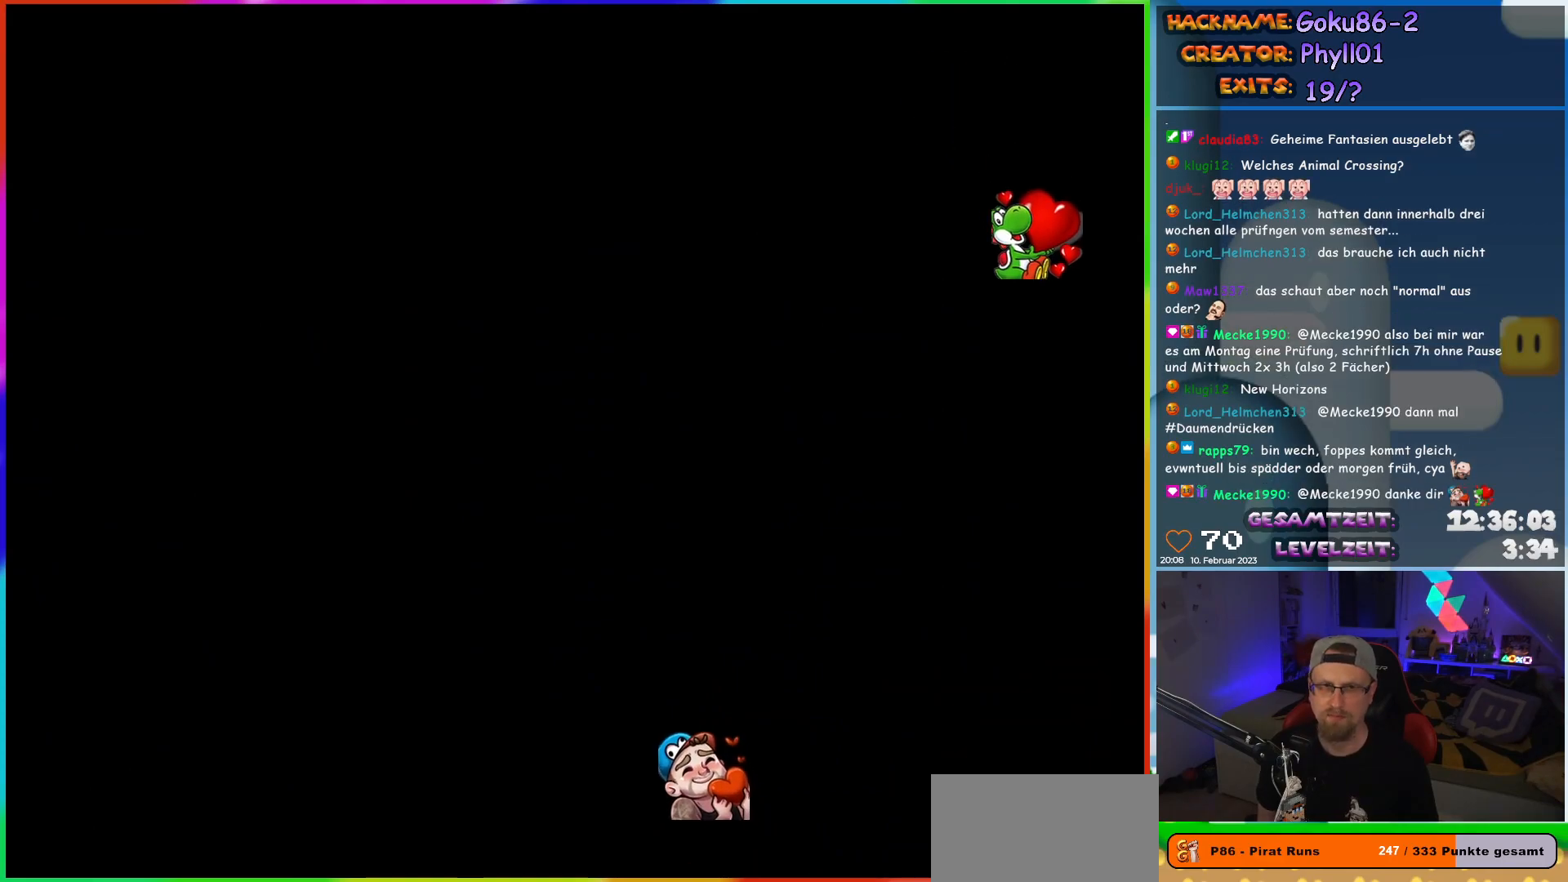
{"buttons": ["Y", "DPAD_LEFT"], "events": [[317, "DPAD_LEFT", "down"]]}
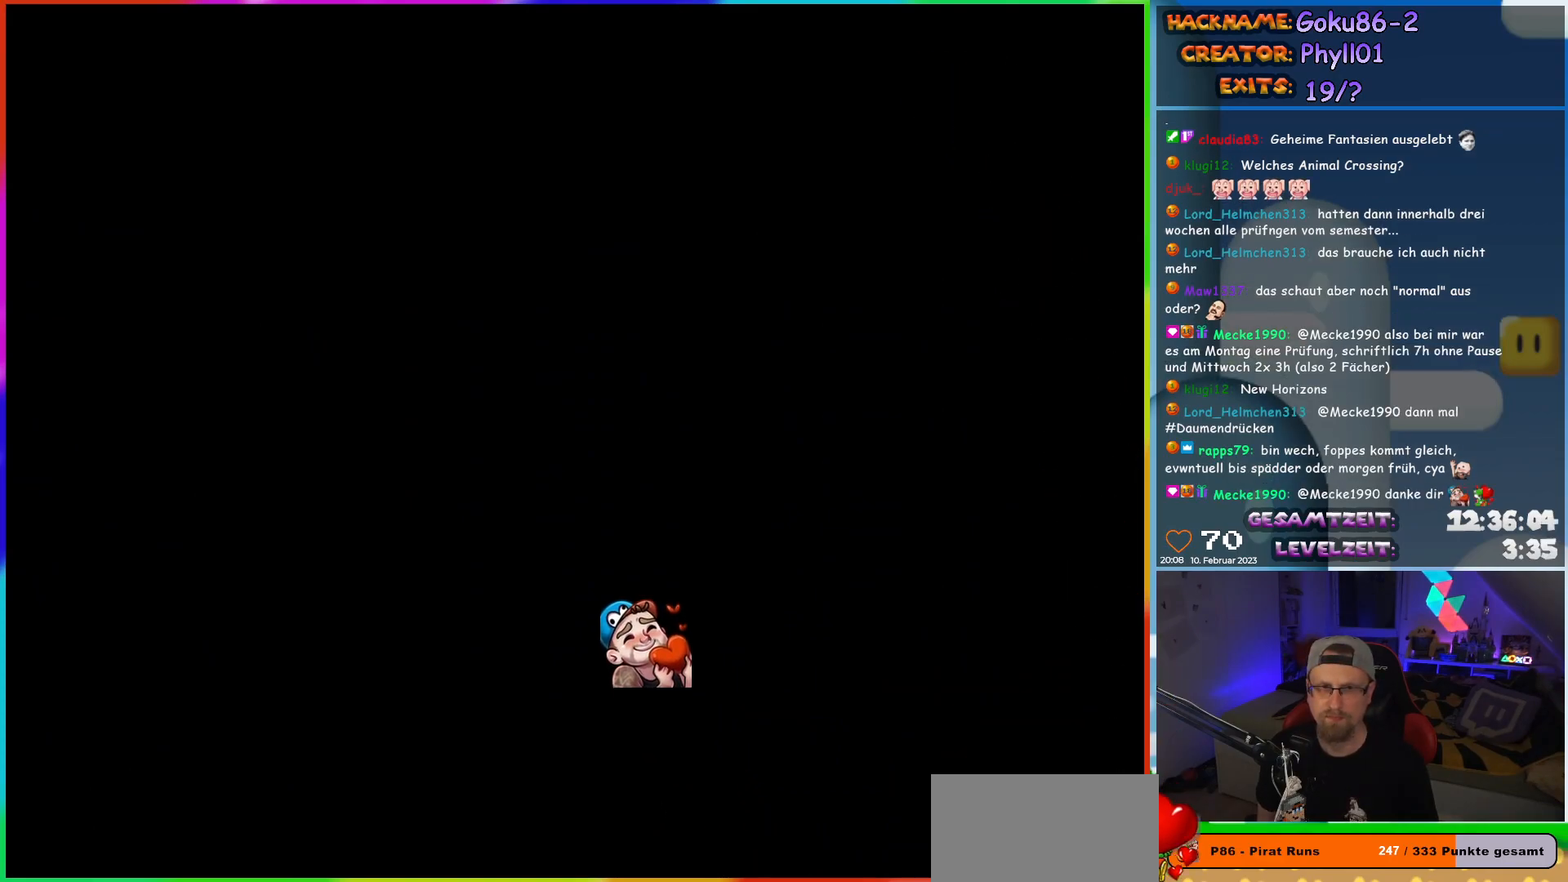
{"buttons": ["Y", "DPAD_LEFT"], "events": []}
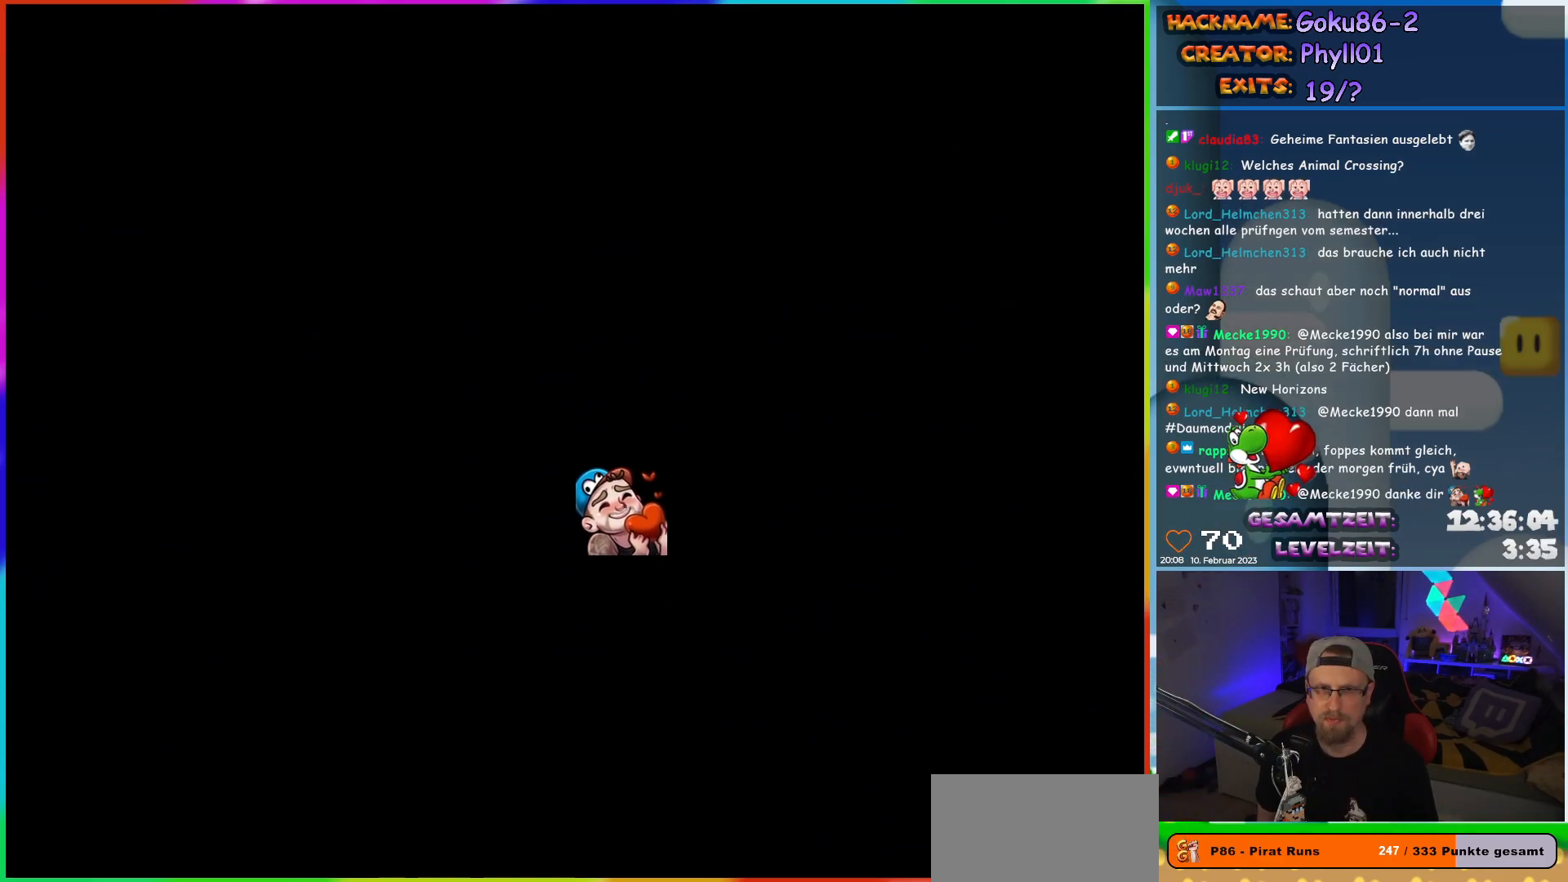
{"buttons": ["Y", "DPAD_LEFT"], "events": []}
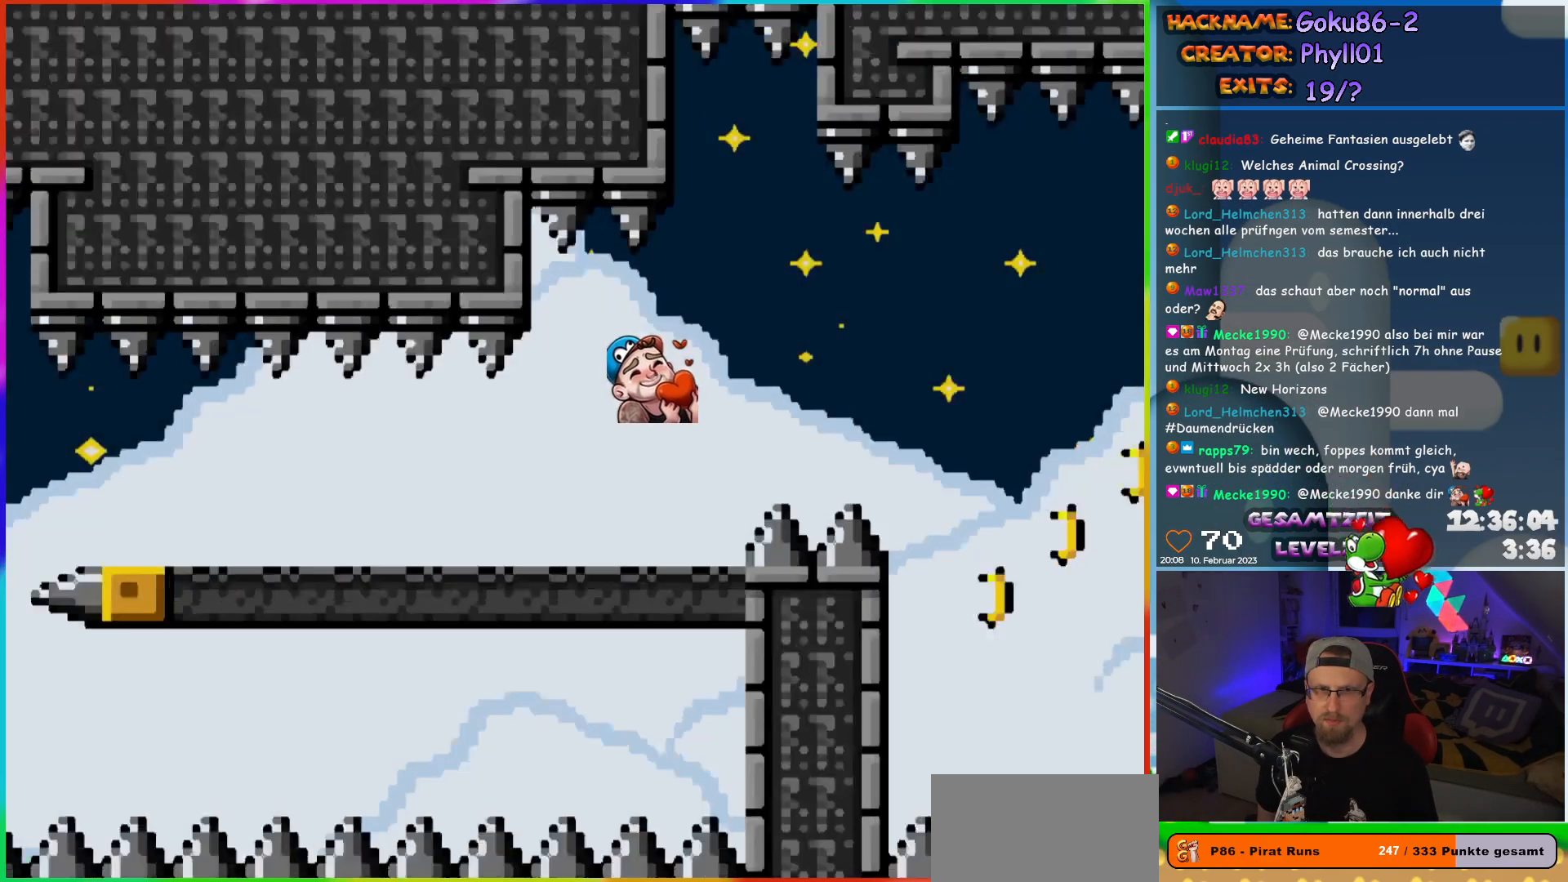
{"buttons": ["Y", "DPAD_LEFT"], "events": []}
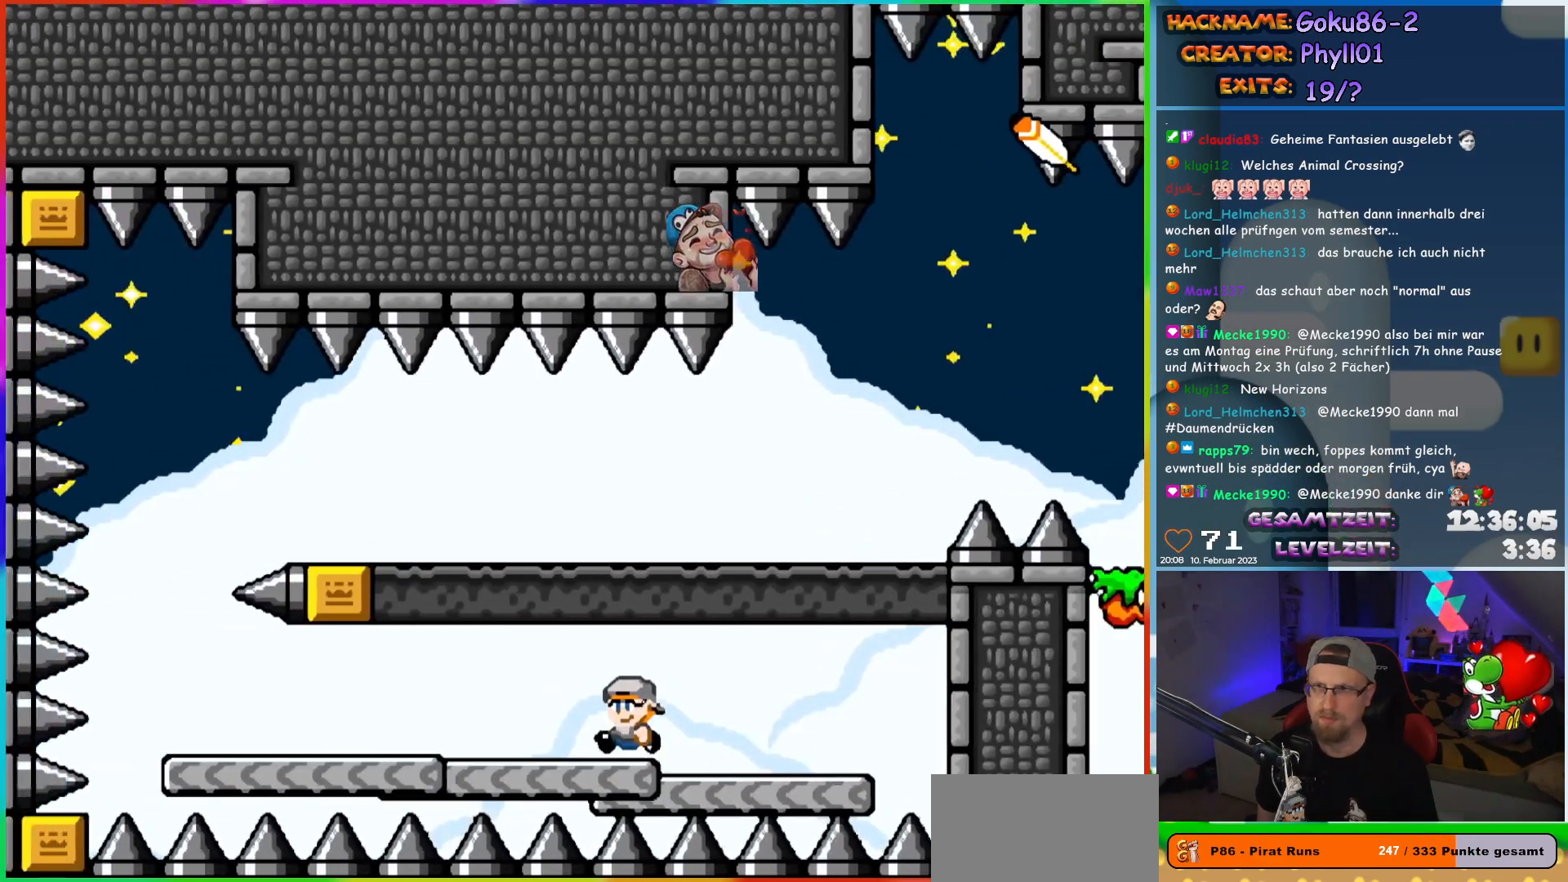
{"buttons": ["Y", "DPAD_LEFT"], "events": []}
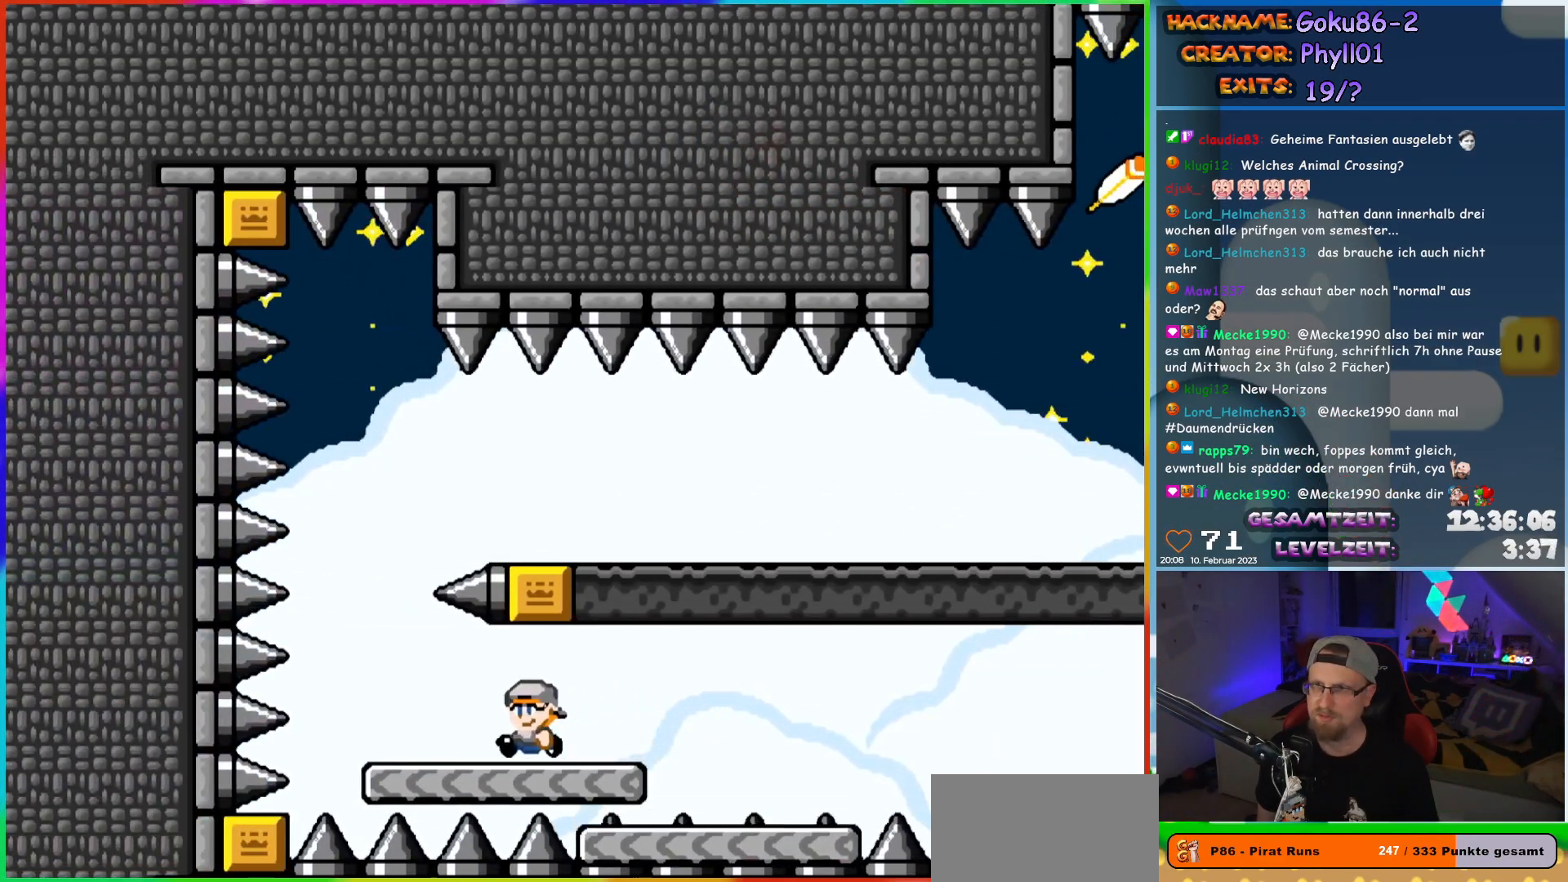
{"buttons": ["B", "Y", "DPAD_RIGHT"], "events": [[183, "DPAD_UP", "down"], [200, "DPAD_LEFT", "up"], [217, "B", "down"], [217, "DPAD_RIGHT", "down"], [217, "DPAD_UP", "up"]]}
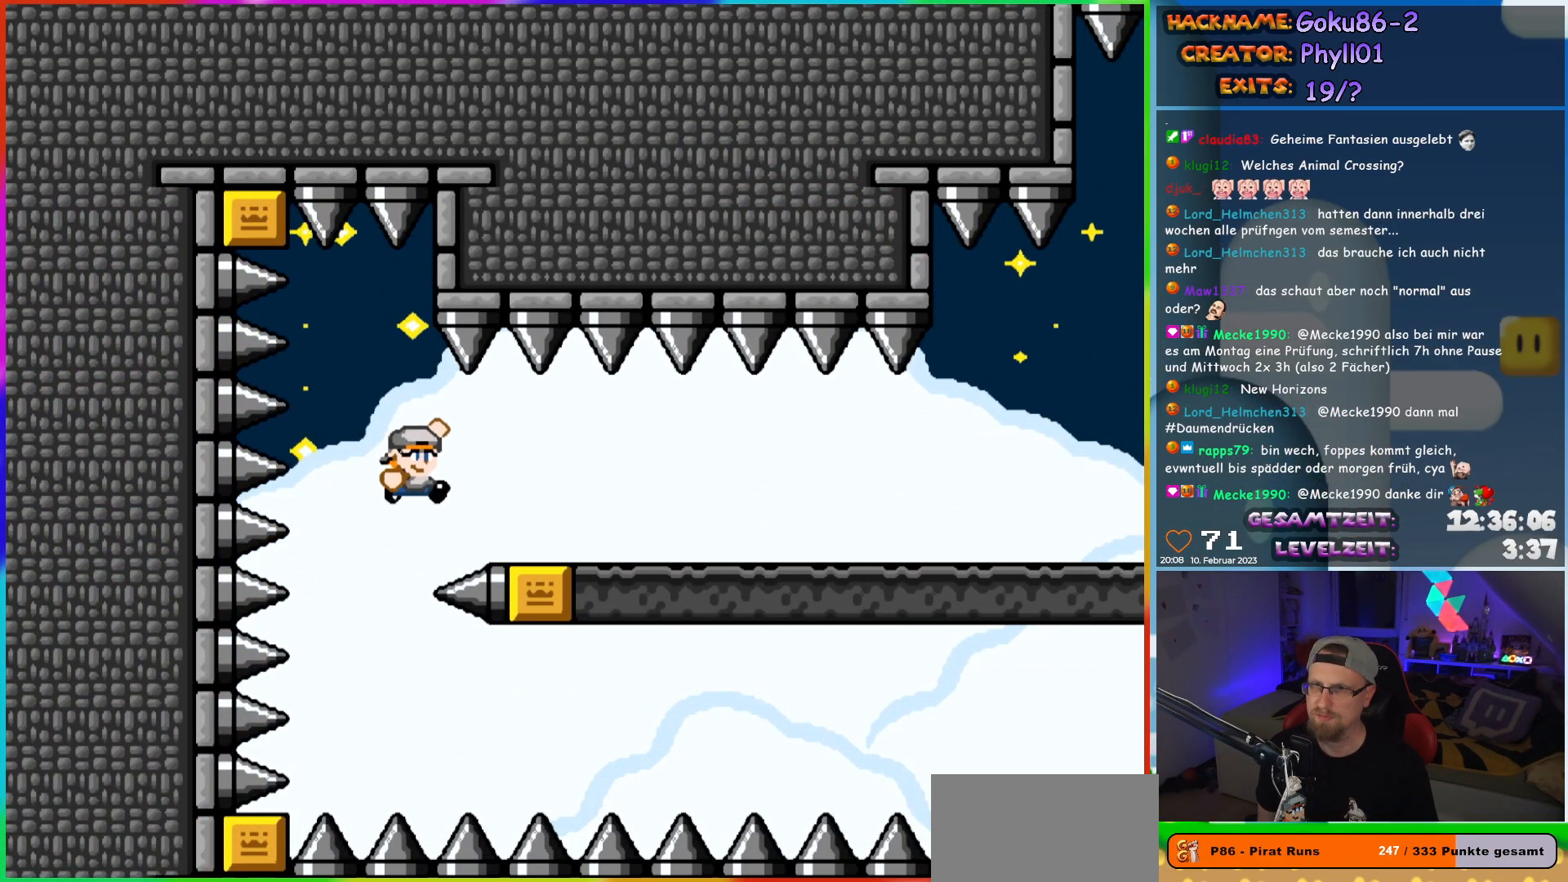
{"buttons": ["Y", "DPAD_RIGHT"], "events": [[67, "B", "up"]]}
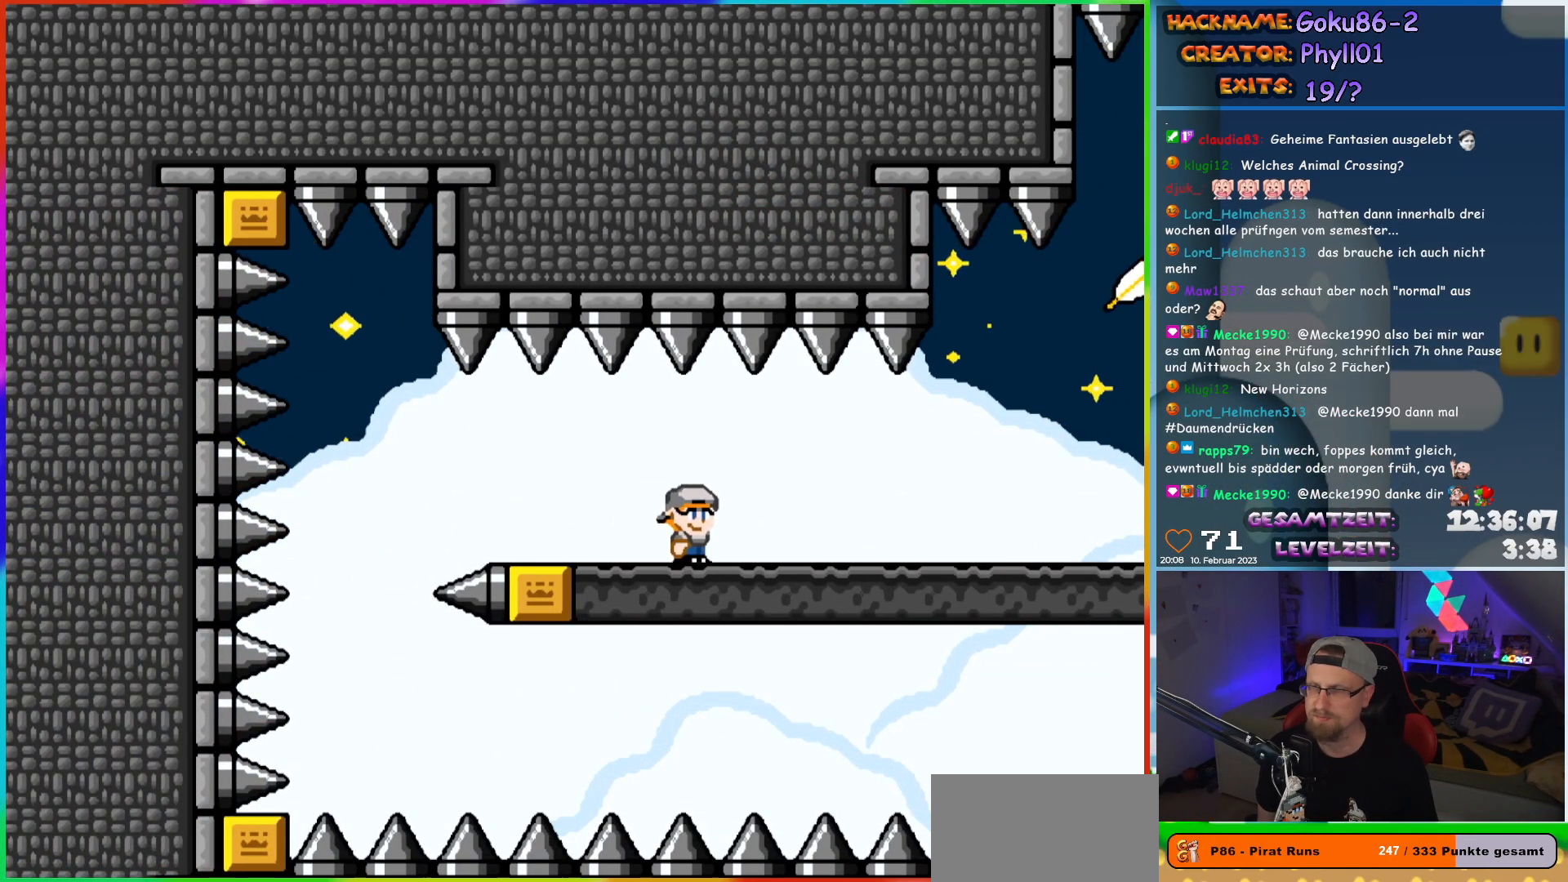
{"buttons": ["B", "Y", "DPAD_RIGHT"], "events": [[467, "B", "down"]]}
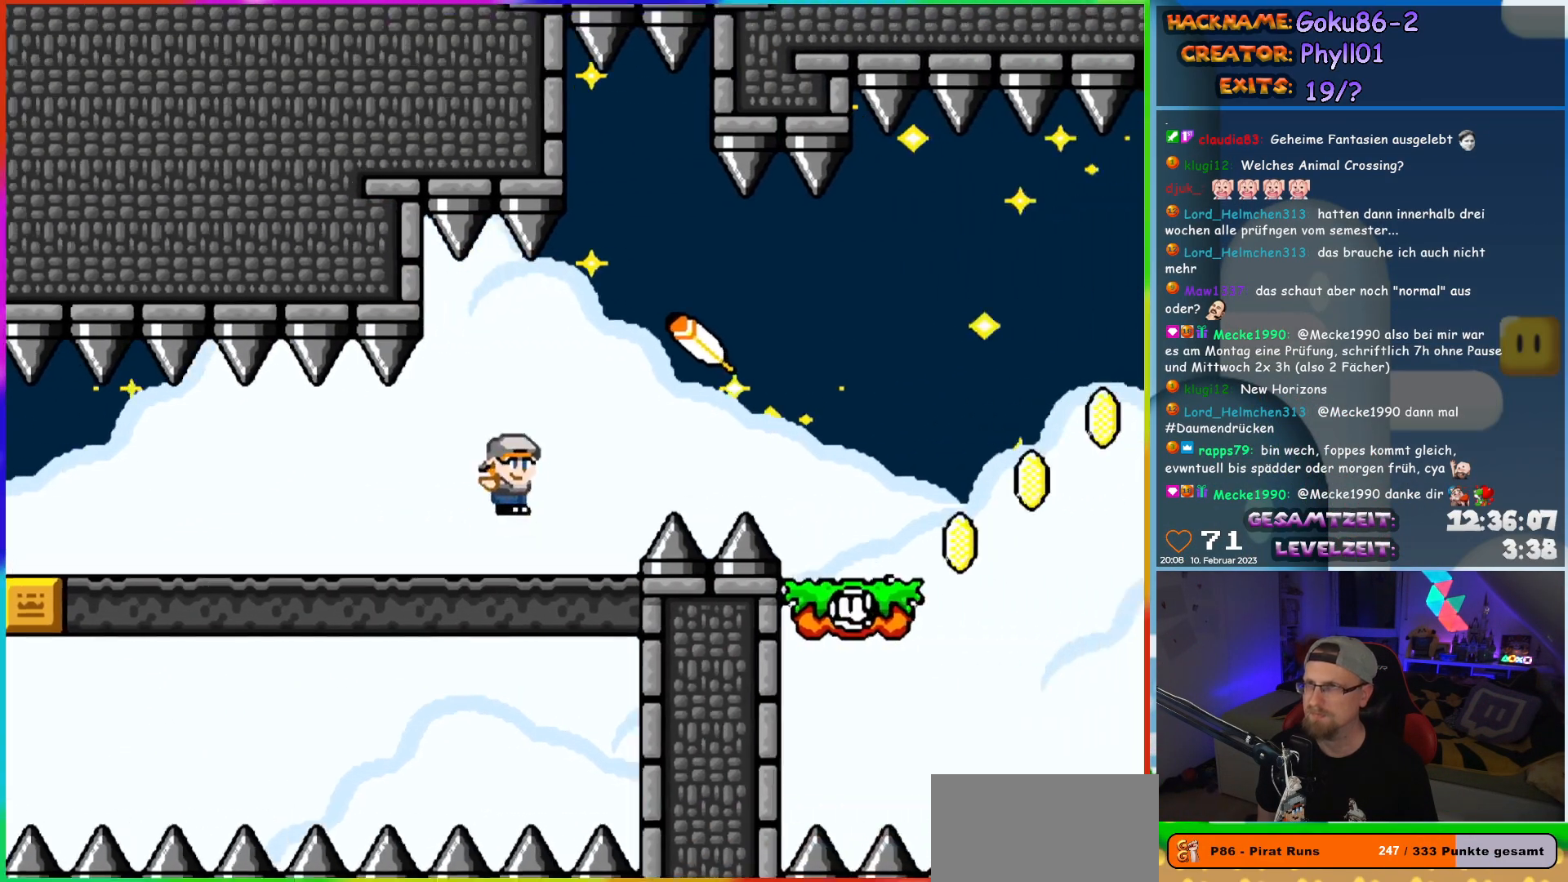
{"buttons": ["Y"], "events": [[117, "B", "up"], [450, "DPAD_RIGHT", "up"]]}
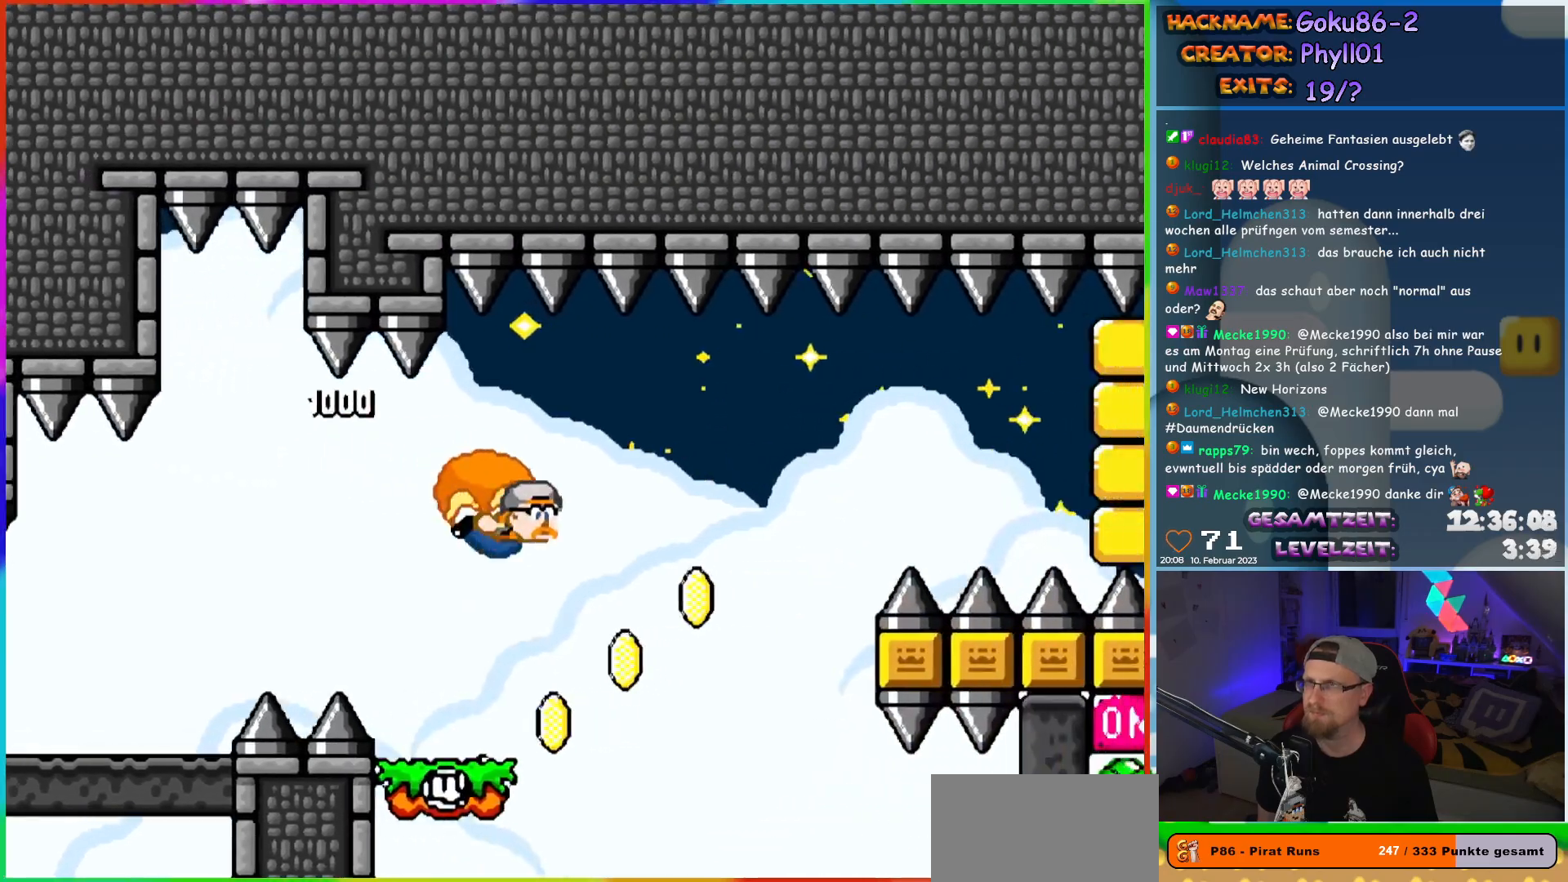
{"buttons": ["Y", "DPAD_LEFT"], "events": [[33, "DPAD_LEFT", "down"], [333, "X", "down"], [433, "X", "up"]]}